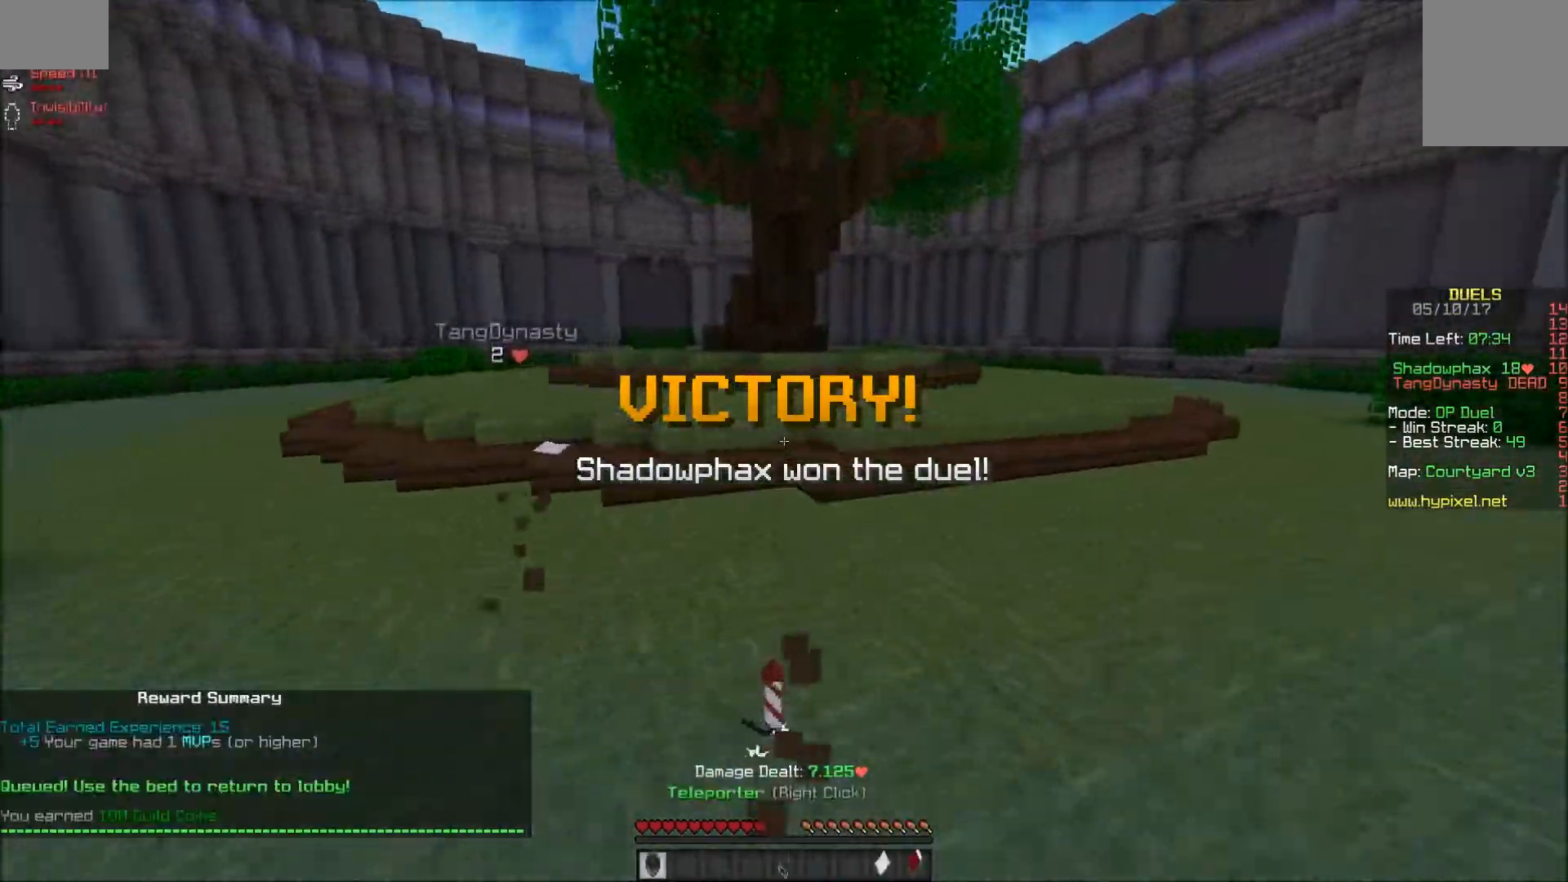
Gameplay with keyboard and mouse; each line is a JSON object with the keys and mouse buttons held at the frame after it. "events" lists presses ("down") and releases ("up") of "a", "d", "s", "w", "mouse_left" and "mouse_right" between this image and that frame as [ms after this image, input, new state], when the widget could be followed in between. "mouse_left", "mouse_right" = the "left", "right" buttons of the "mouse" list. No other keys are recorded. Fast repeated clicks can show as one long hold. Mouse movement is not recorded.
{"keys": ["w"], "mouse": [], "events": [[250, "mouse_right", "down"], [400, "mouse_right", "up"]]}
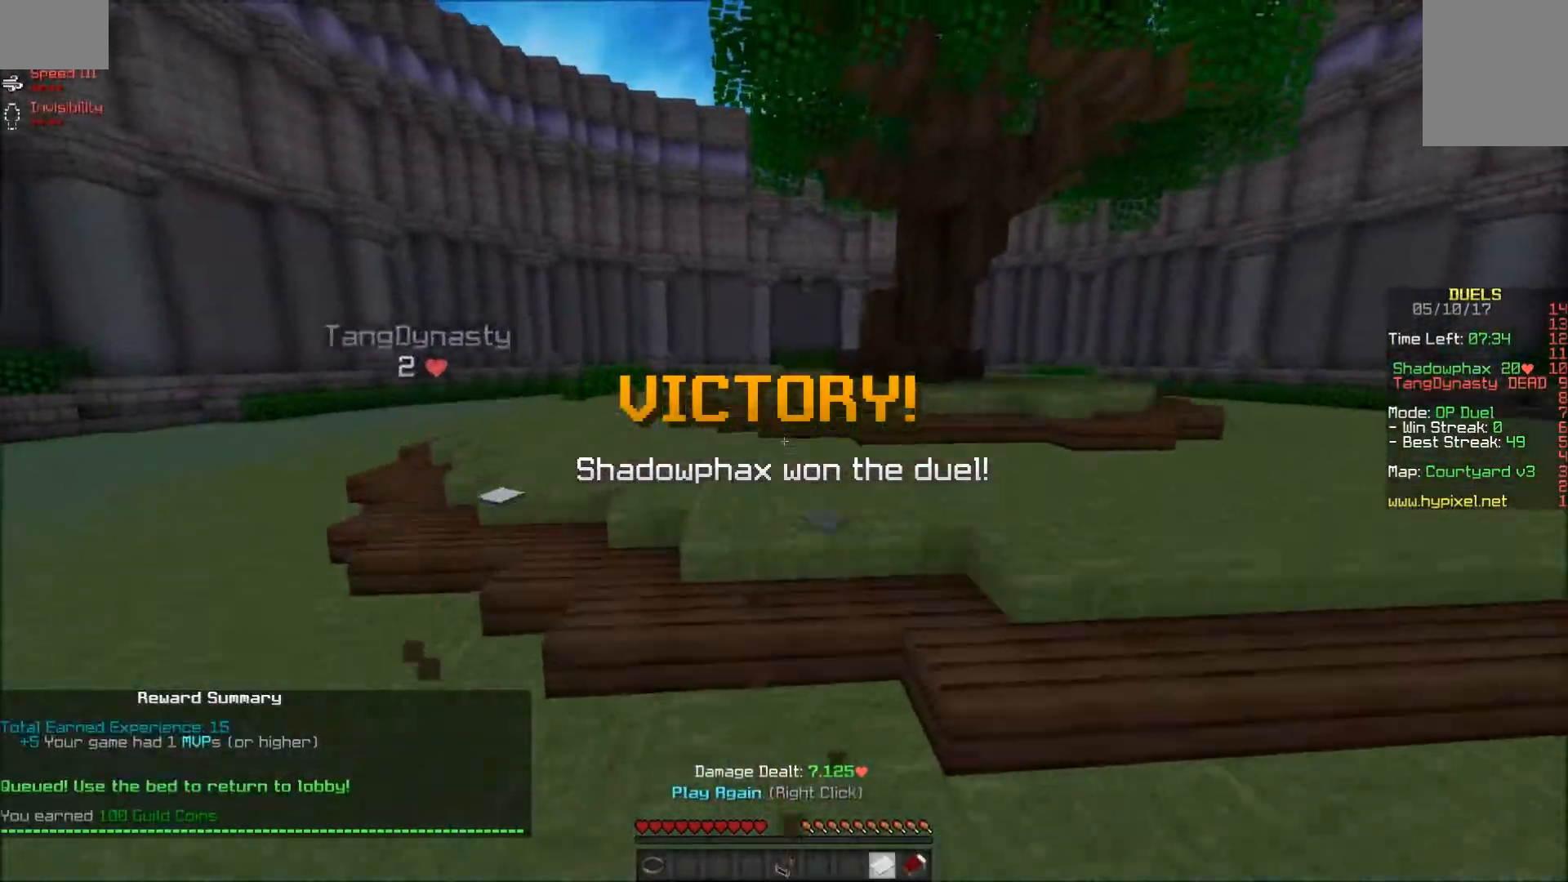
{"keys": ["w"], "mouse": []}
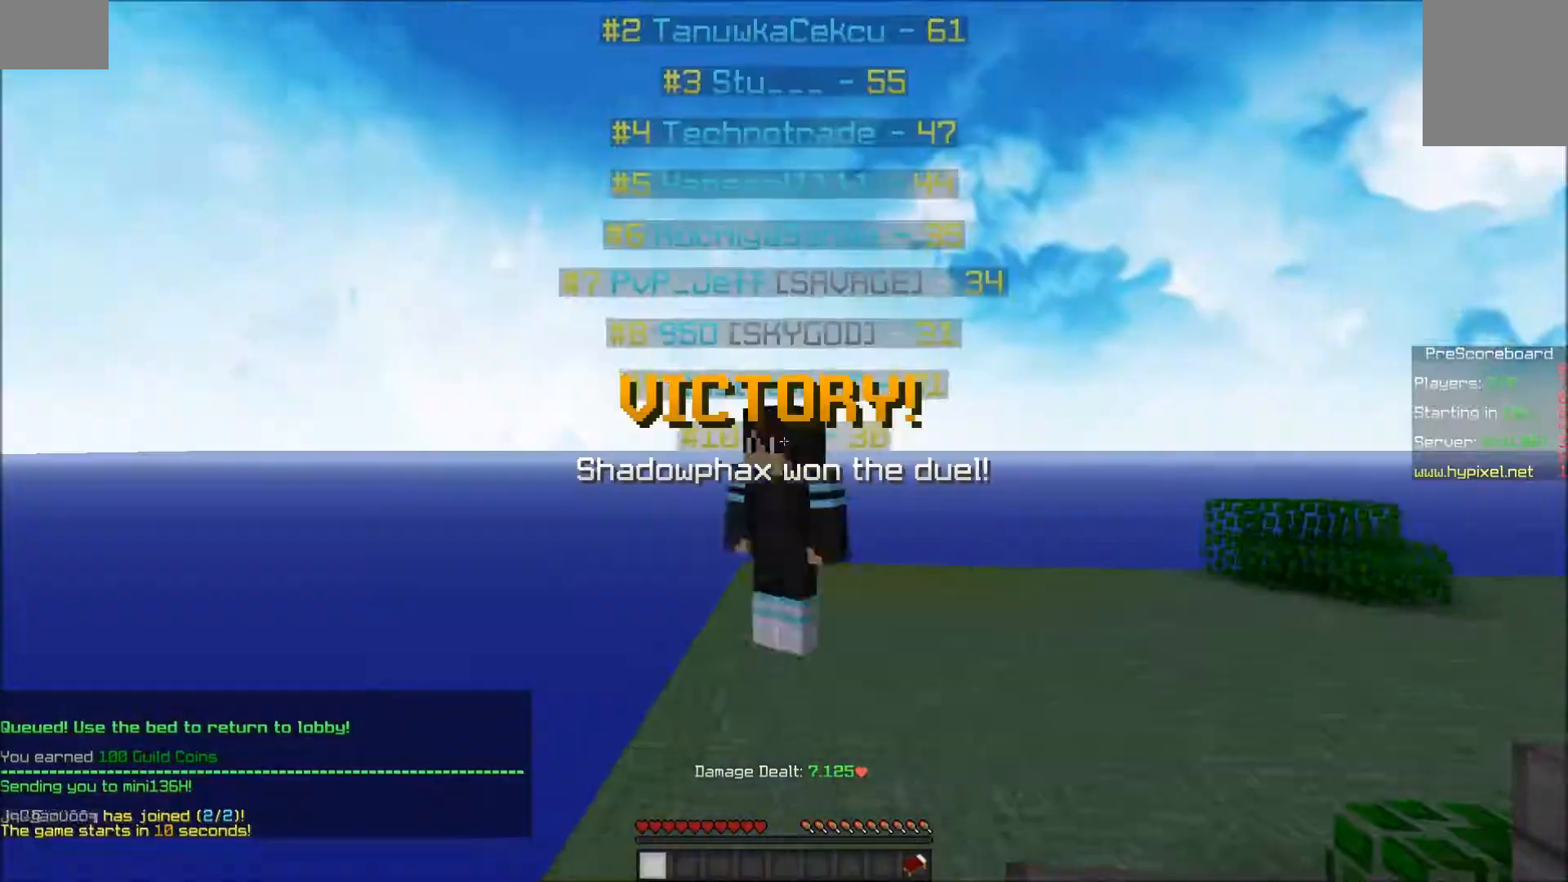
{"keys": ["w"], "mouse": [], "events": []}
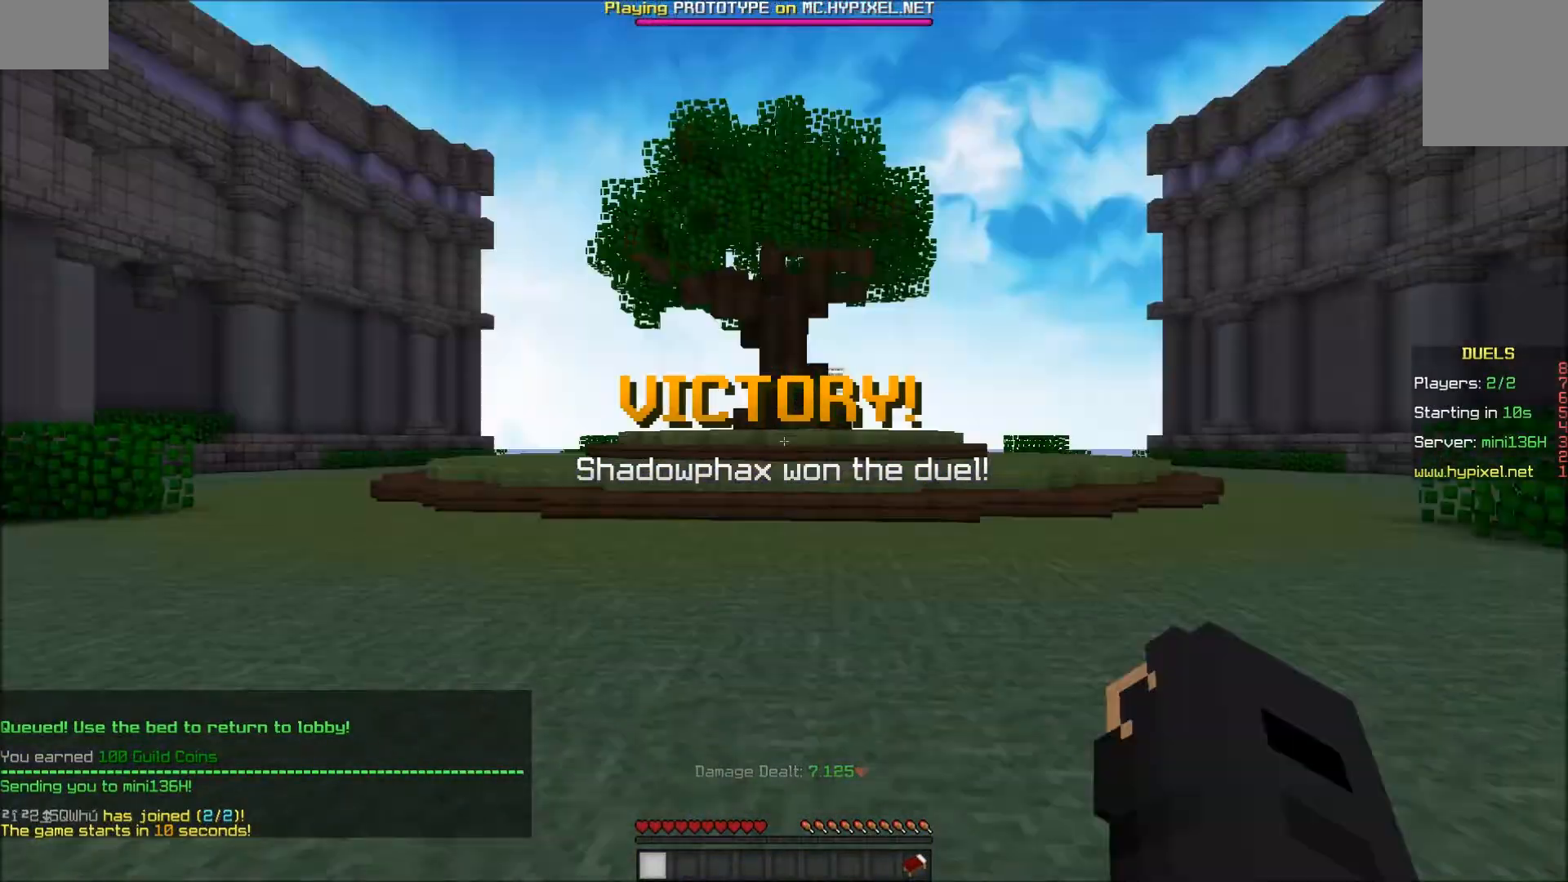
{"keys": ["a", "w"], "mouse": [], "events": [[67, "w", "up"], [300, "a", "down"], [300, "w", "down"]]}
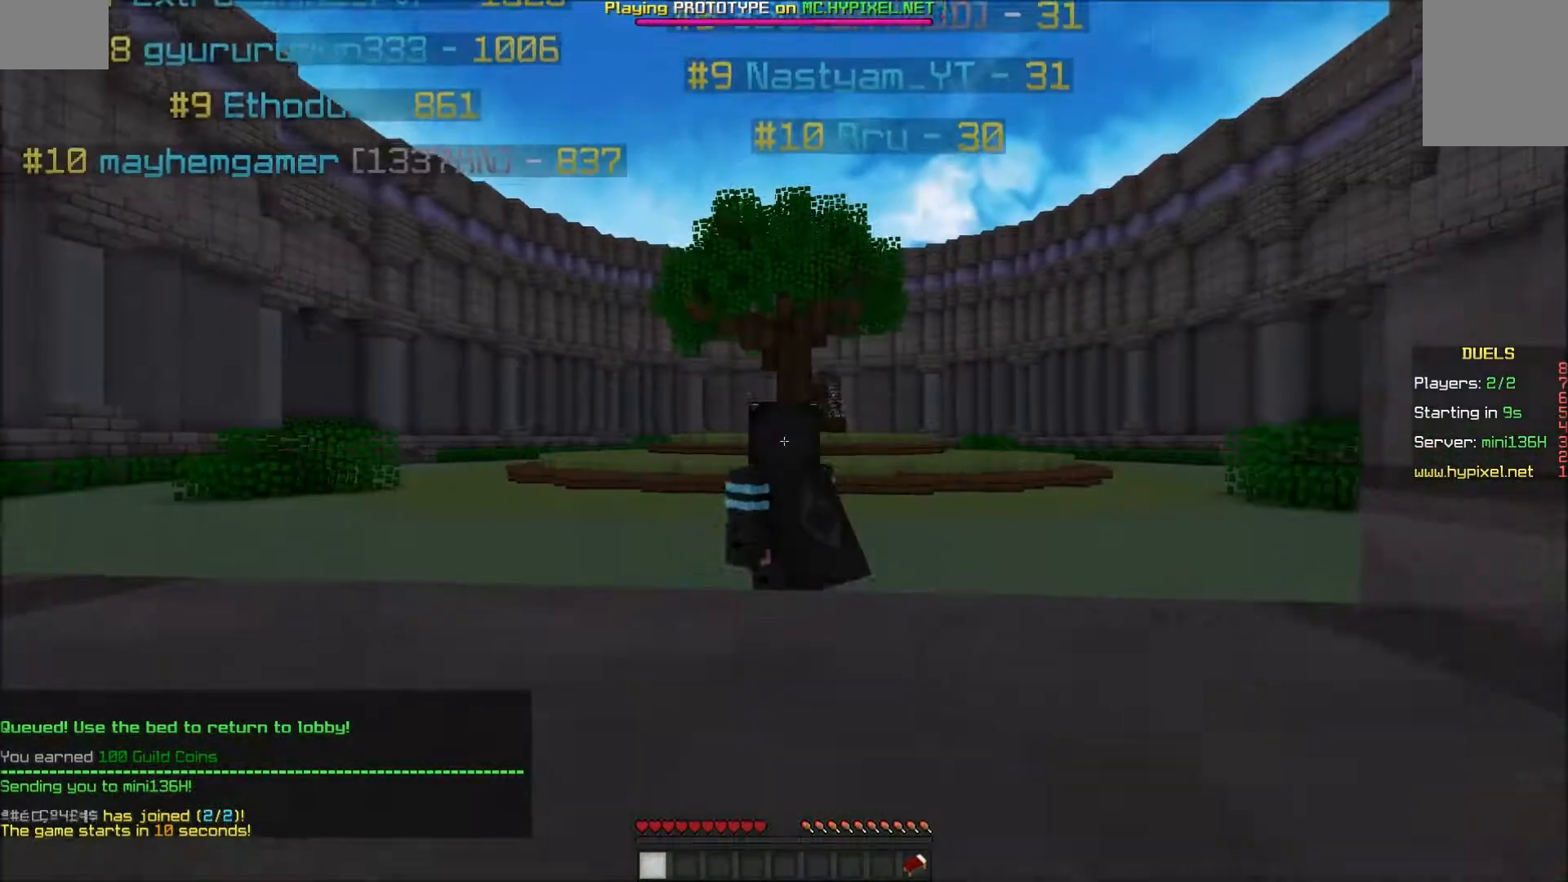
{"keys": ["w"], "mouse": [], "events": [[100, "a", "up"]]}
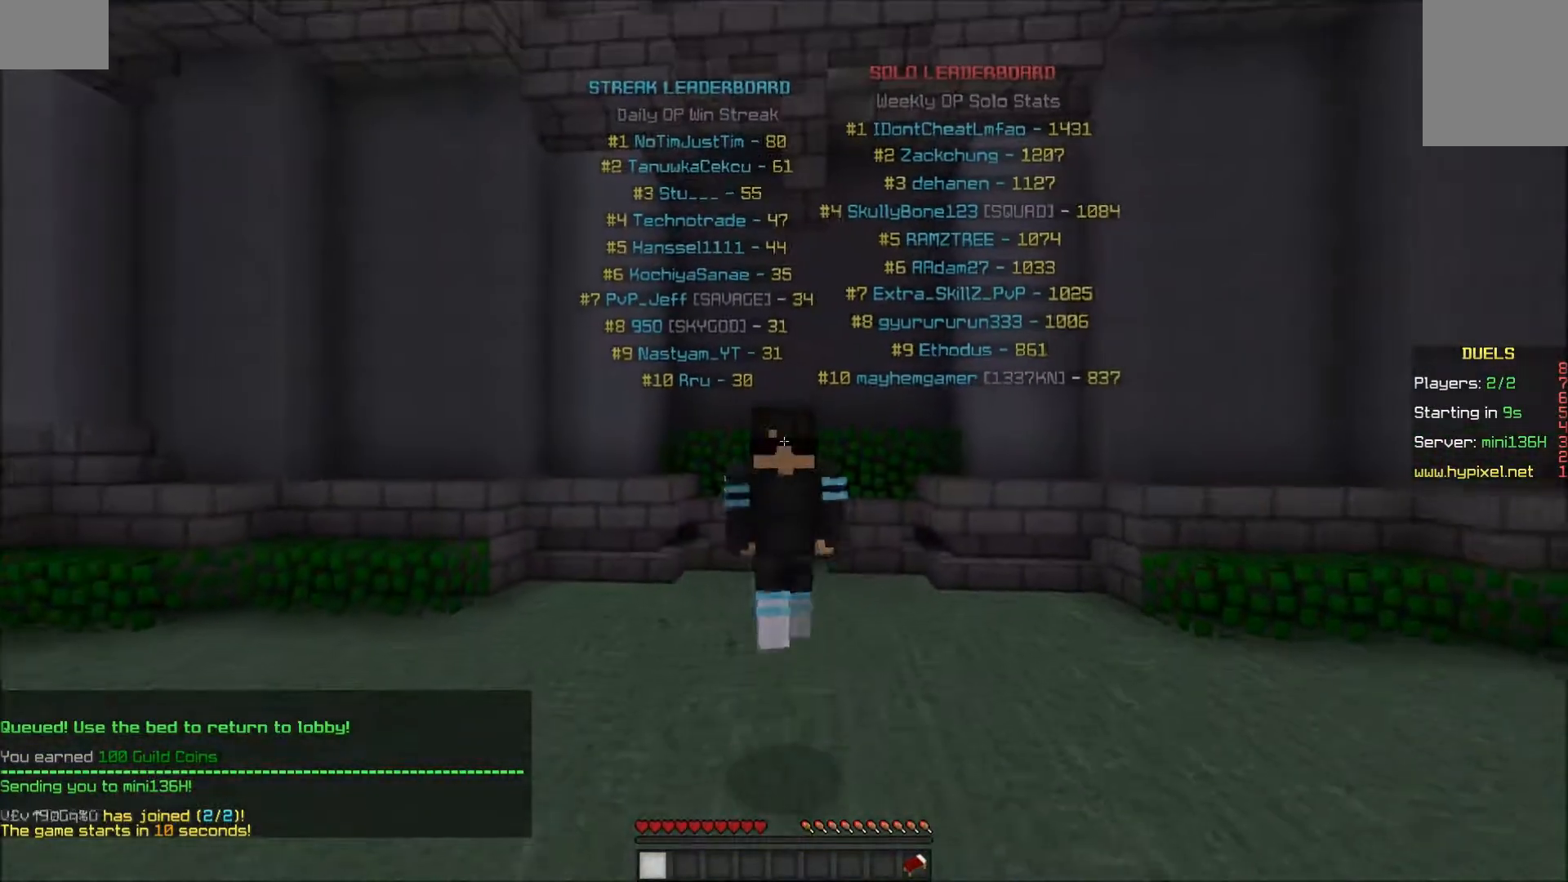
{"keys": ["w"], "mouse": ["left"], "events": [[267, "mouse_left", "down"], [300, "mouse_left", "up"], [350, "mouse_left", "down"], [400, "mouse_left", "up"], [450, "mouse_left", "down"]]}
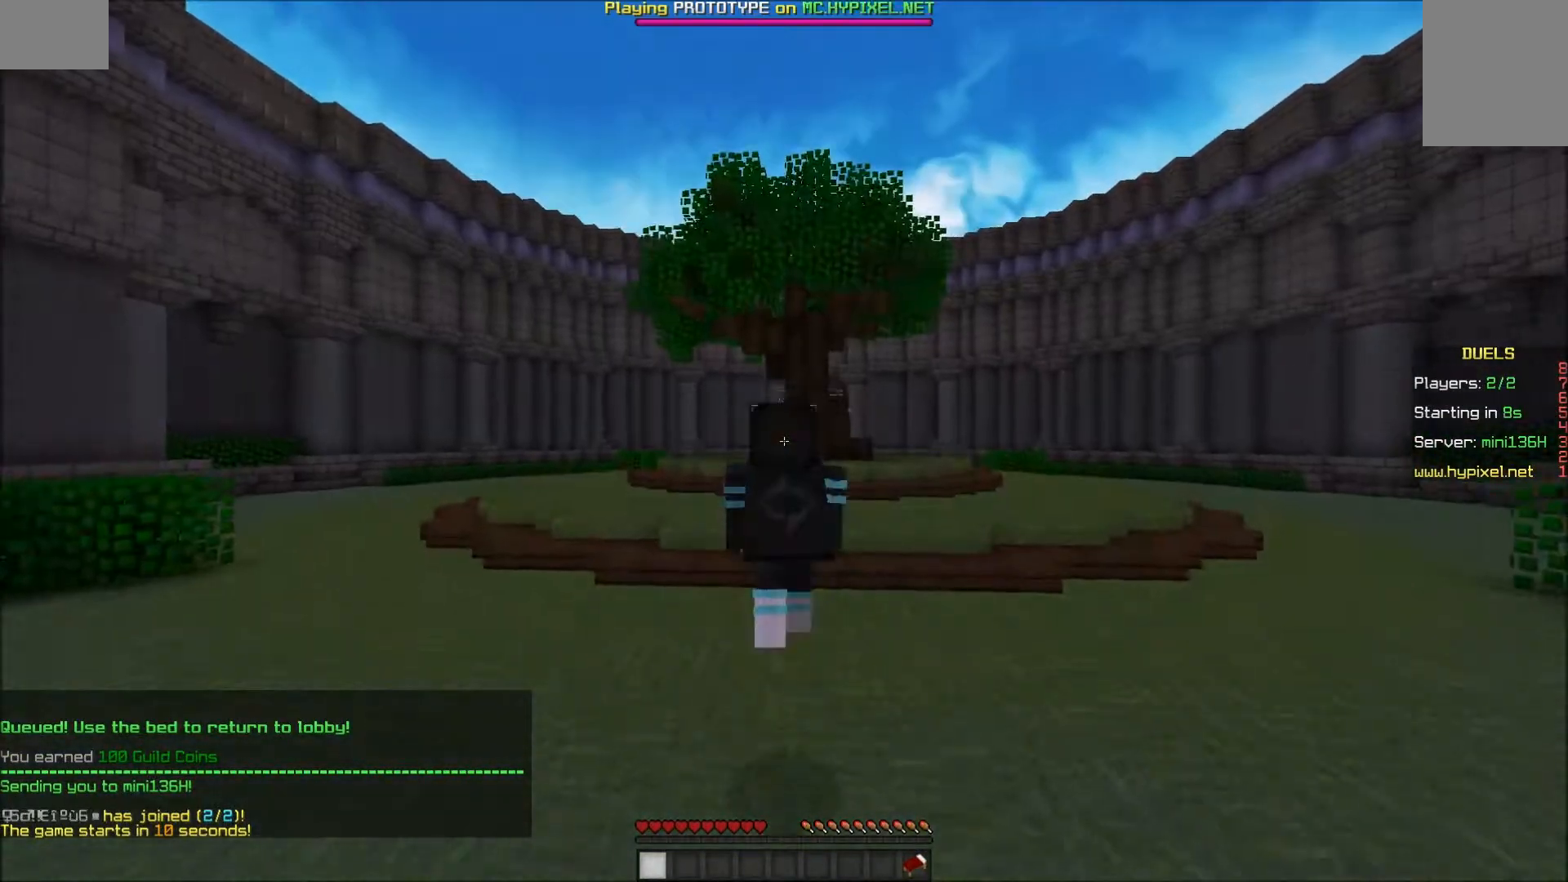
{"keys": ["a", "w"], "mouse": ["left"], "events": [[17, "mouse_left", "up"], [100, "a", "down"], [100, "mouse_left", "down"], [150, "mouse_left", "up"], [200, "mouse_left", "down"], [250, "mouse_left", "up"], [300, "mouse_left", "down"], [350, "mouse_left", "up"], [400, "mouse_left", "down"], [467, "mouse_left", "up"], [500, "mouse_left", "down"]]}
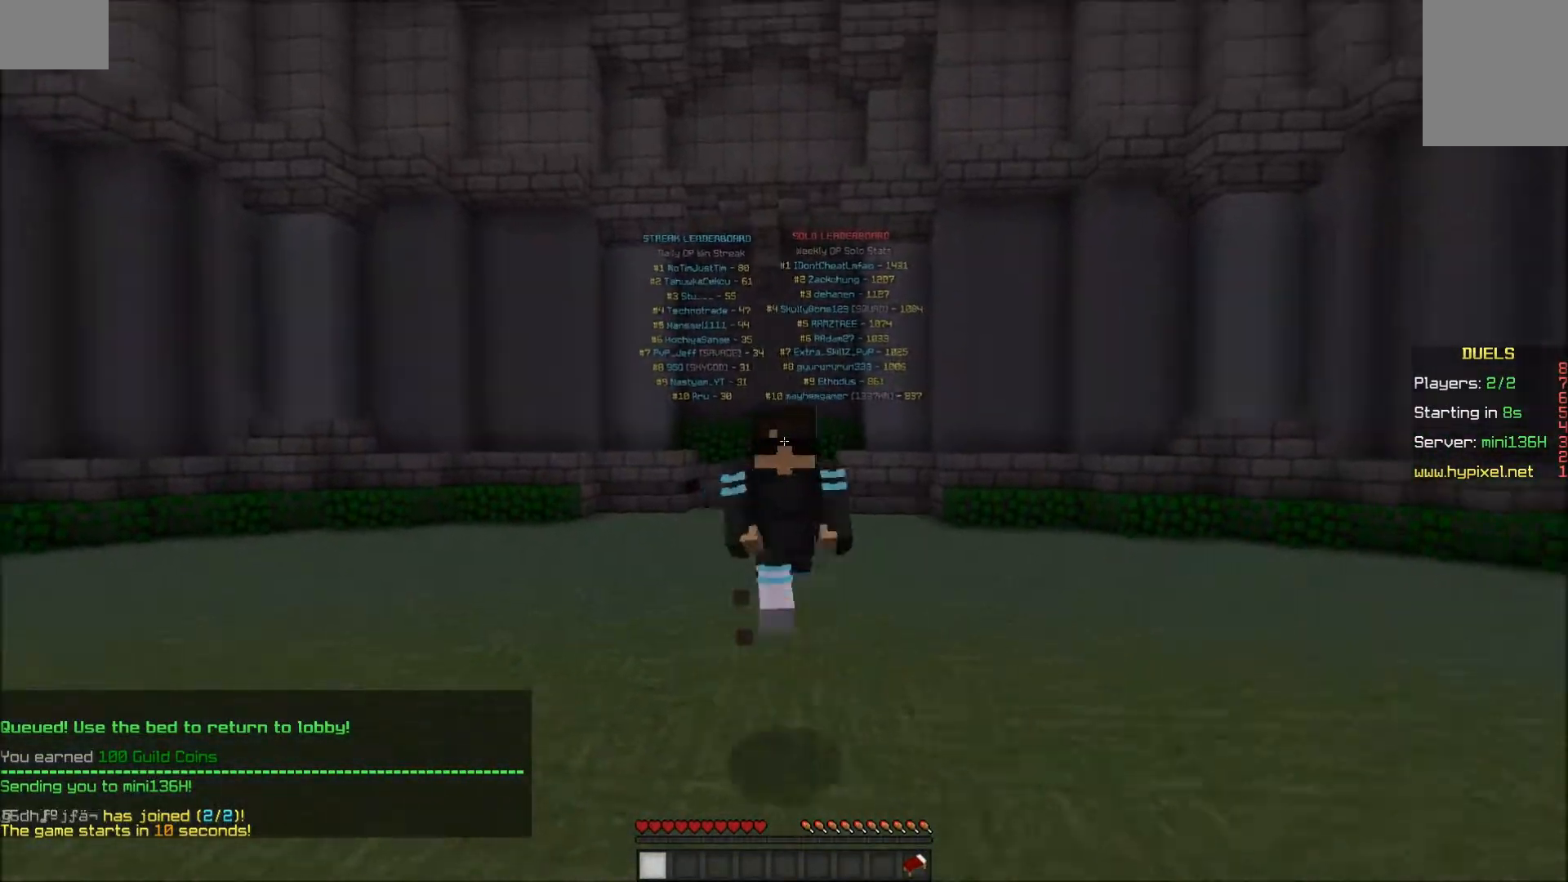
{"keys": ["w"], "mouse": [], "events": [[100, "mouse_left", "up"], [150, "mouse_left", "down"], [200, "a", "up"], [200, "mouse_left", "up"], [300, "d", "down"], [500, "d", "up"]]}
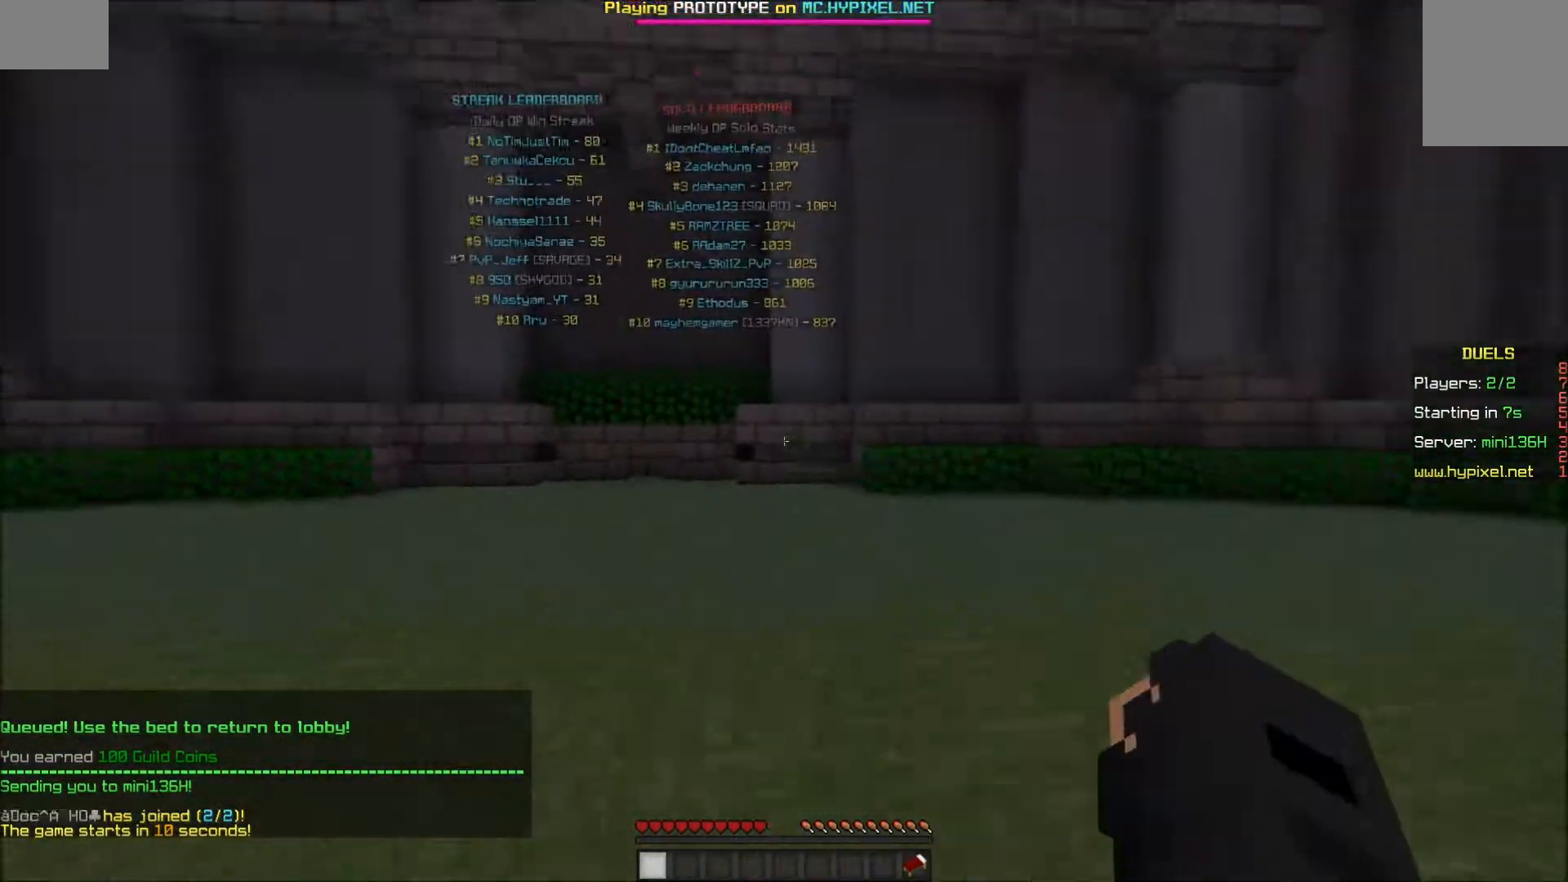
{"keys": ["w"], "mouse": [], "events": [[100, "a", "down"], [467, "a", "up"]]}
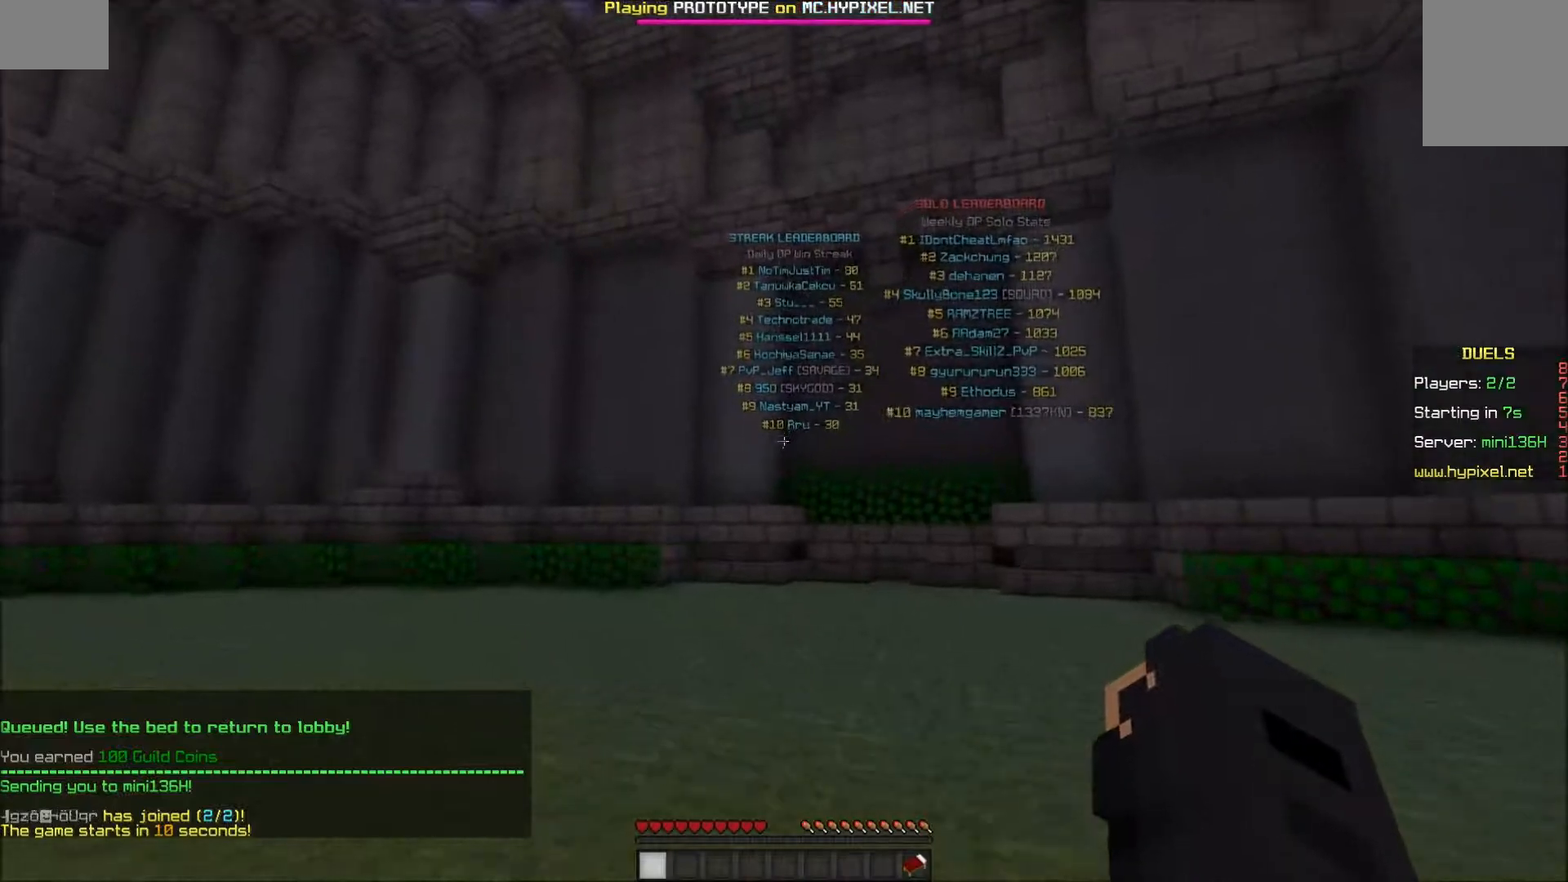
{"keys": ["w"], "mouse": [], "events": []}
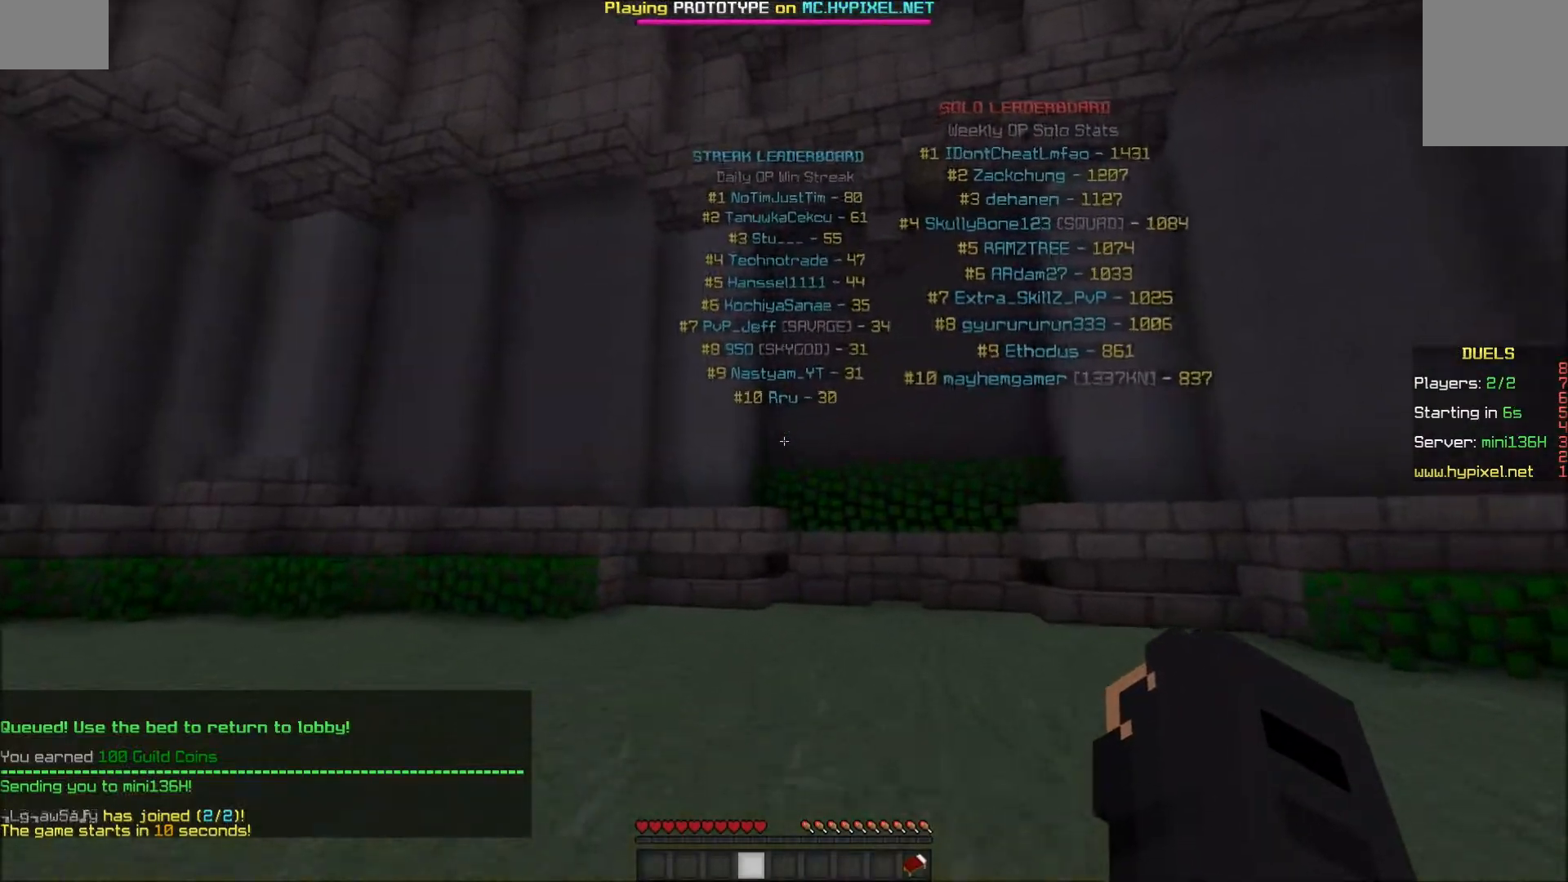
{"keys": ["w"], "mouse": [], "events": [[250, "a", "down"], [500, "a", "up"]]}
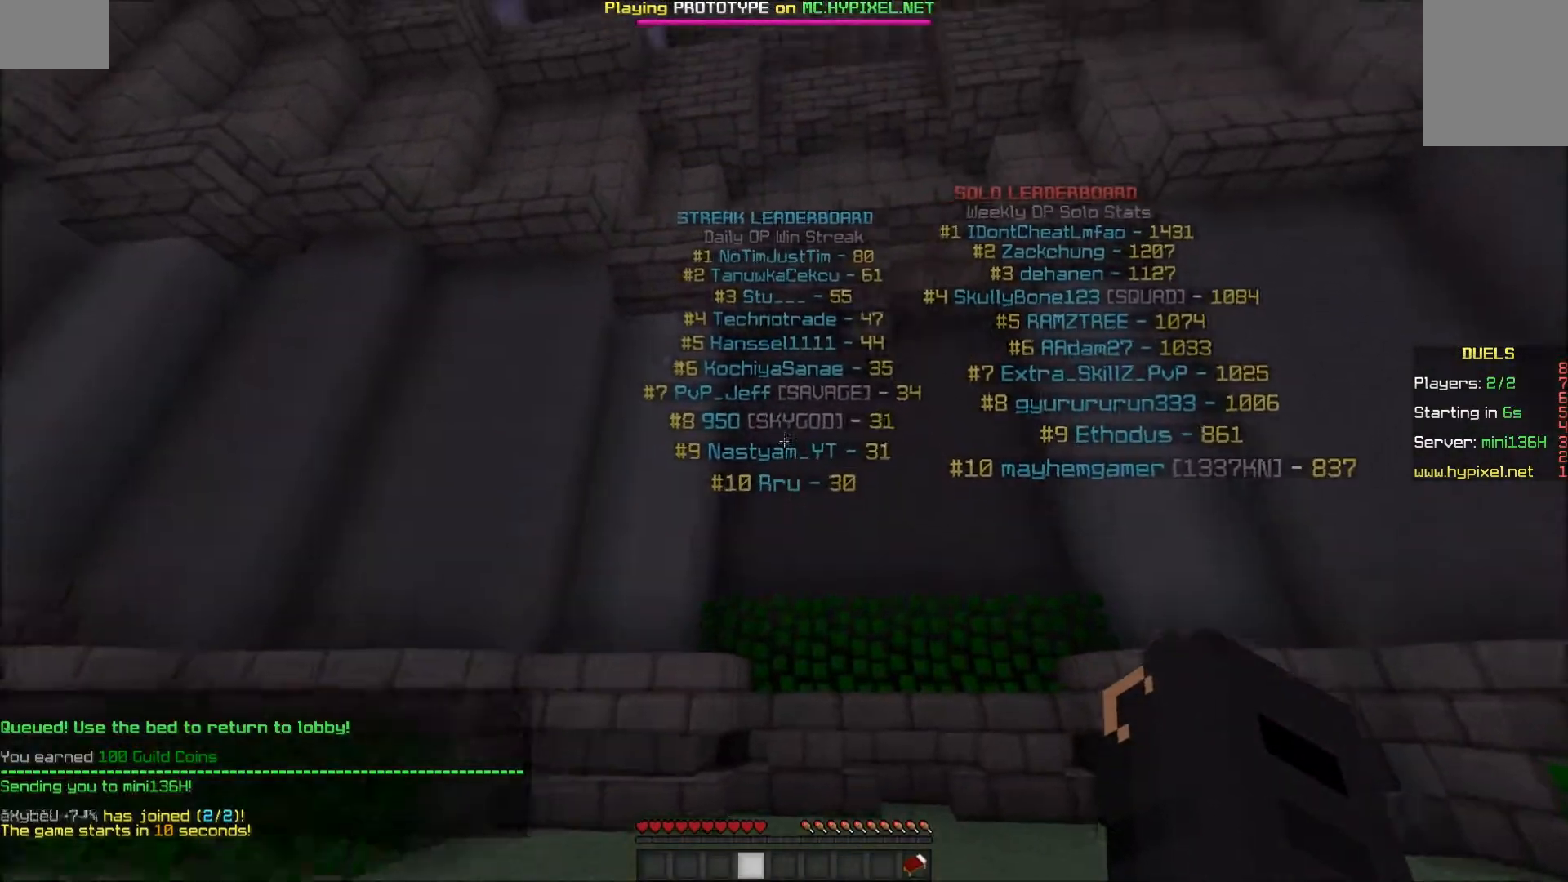
{"keys": [], "mouse": [], "events": [[100, "w", "up"]]}
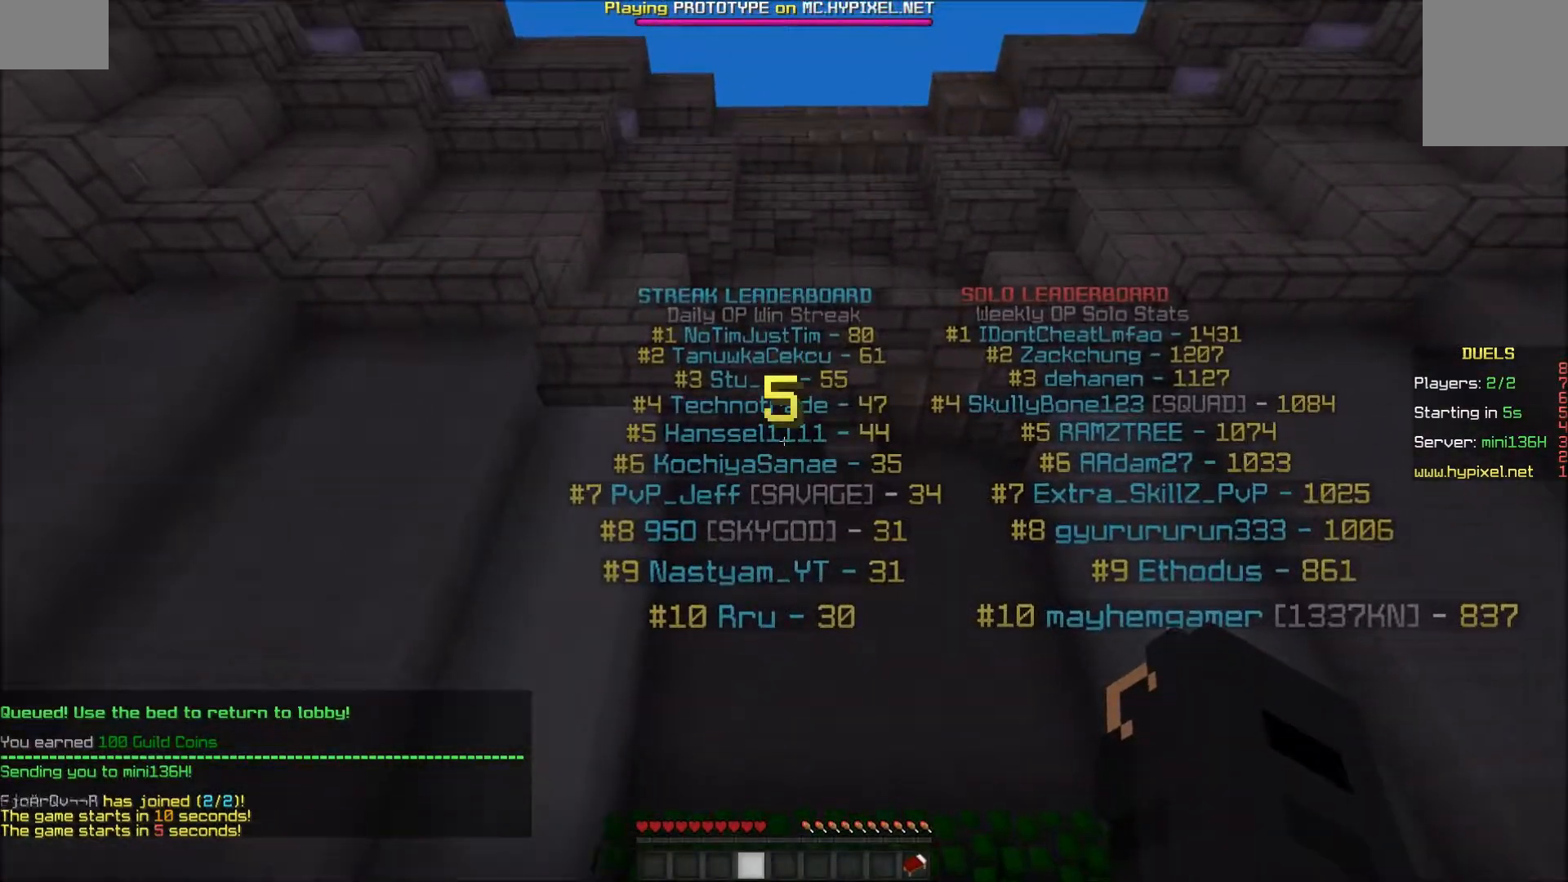
{"keys": [], "mouse": [], "events": []}
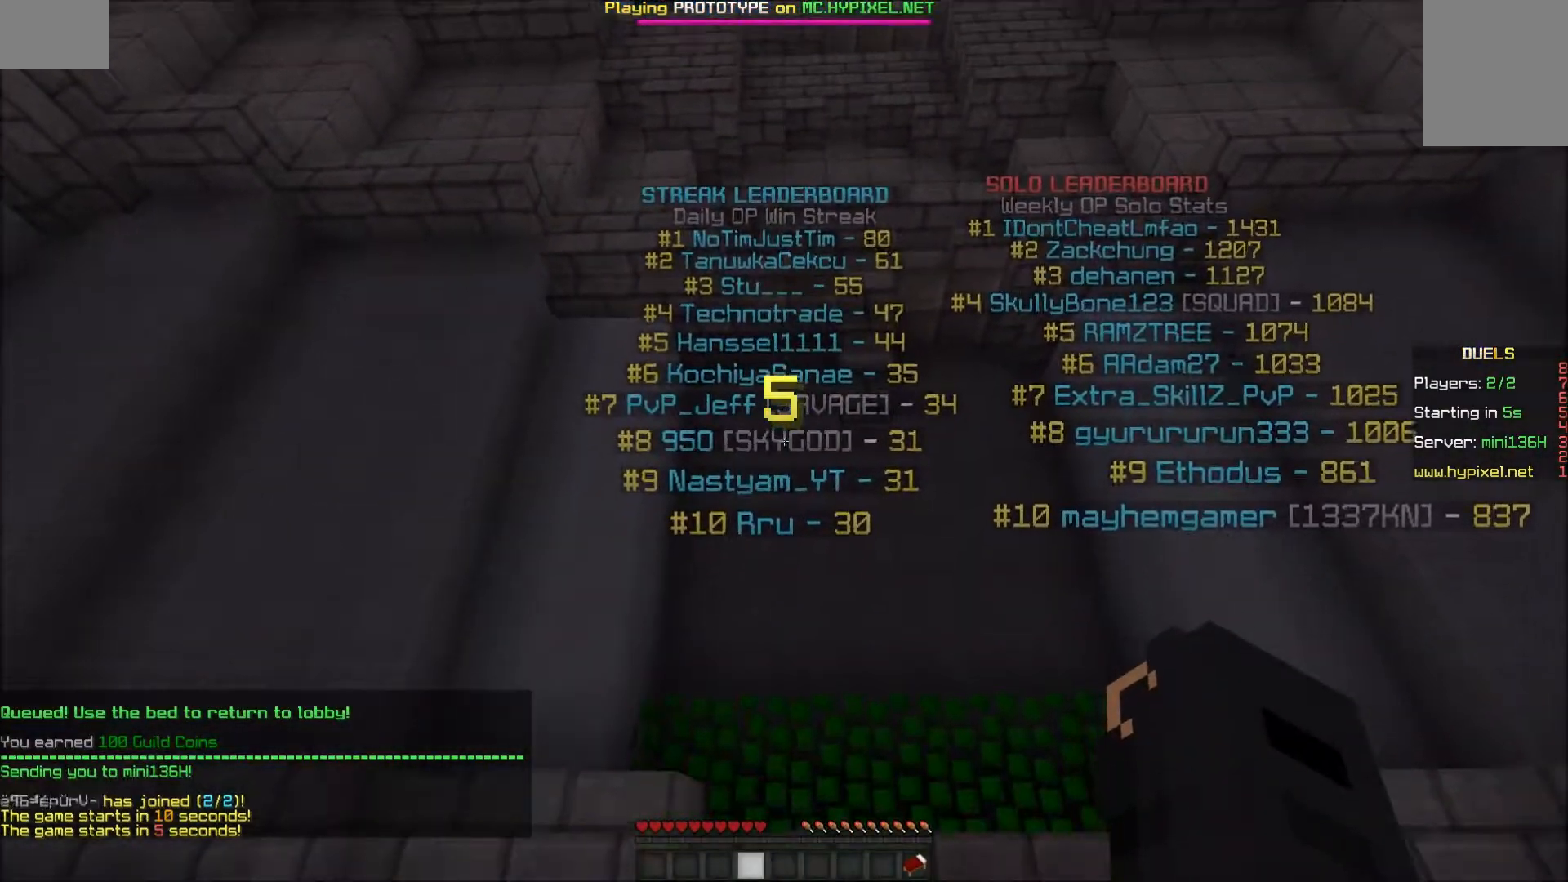
{"keys": ["a", "w"], "mouse": [], "events": [[100, "w", "down"], [400, "mouse_left", "down"], [450, "a", "down"], [500, "mouse_left", "up"]]}
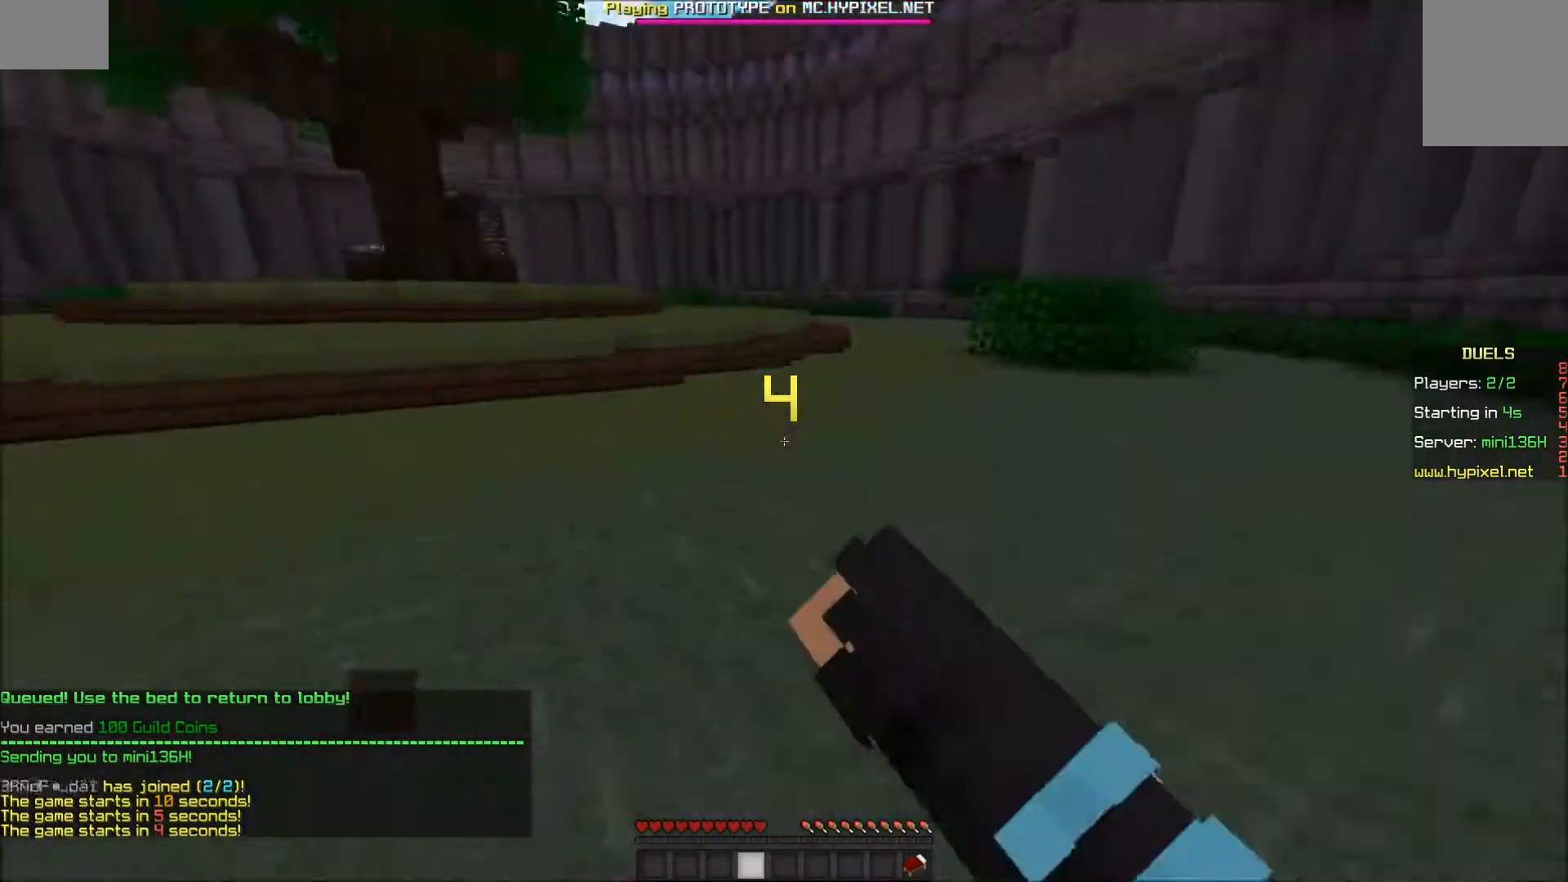
{"keys": ["w"], "mouse": [], "events": [[50, "mouse_left", "down"], [150, "mouse_left", "up"], [200, "mouse_left", "down"], [250, "mouse_left", "up"], [450, "a", "up"]]}
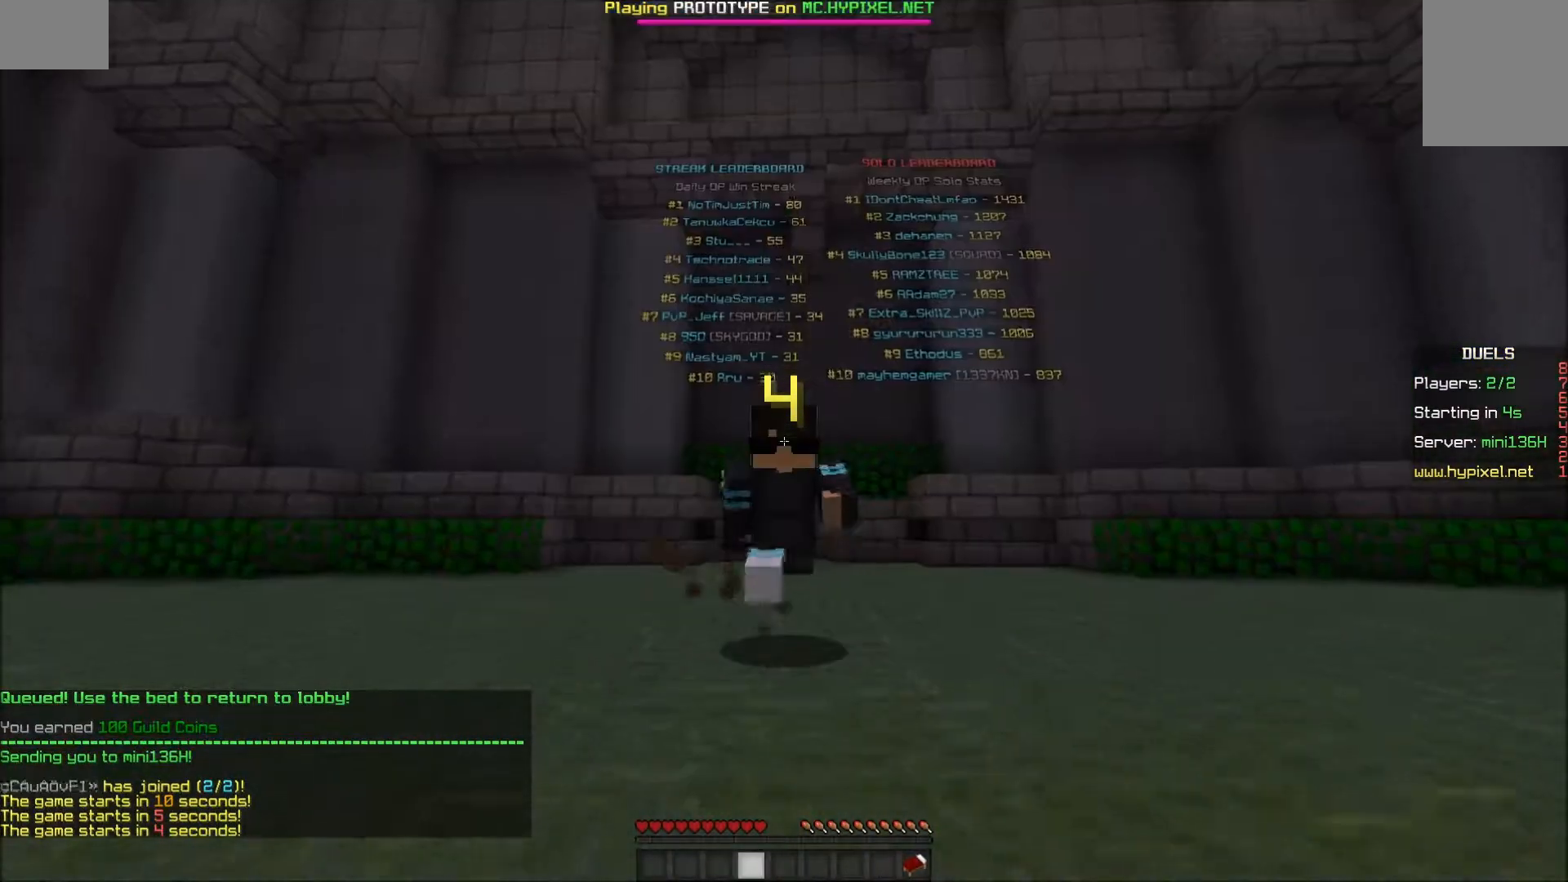
{"keys": ["a", "w"], "mouse": [], "events": [[67, "a", "down"]]}
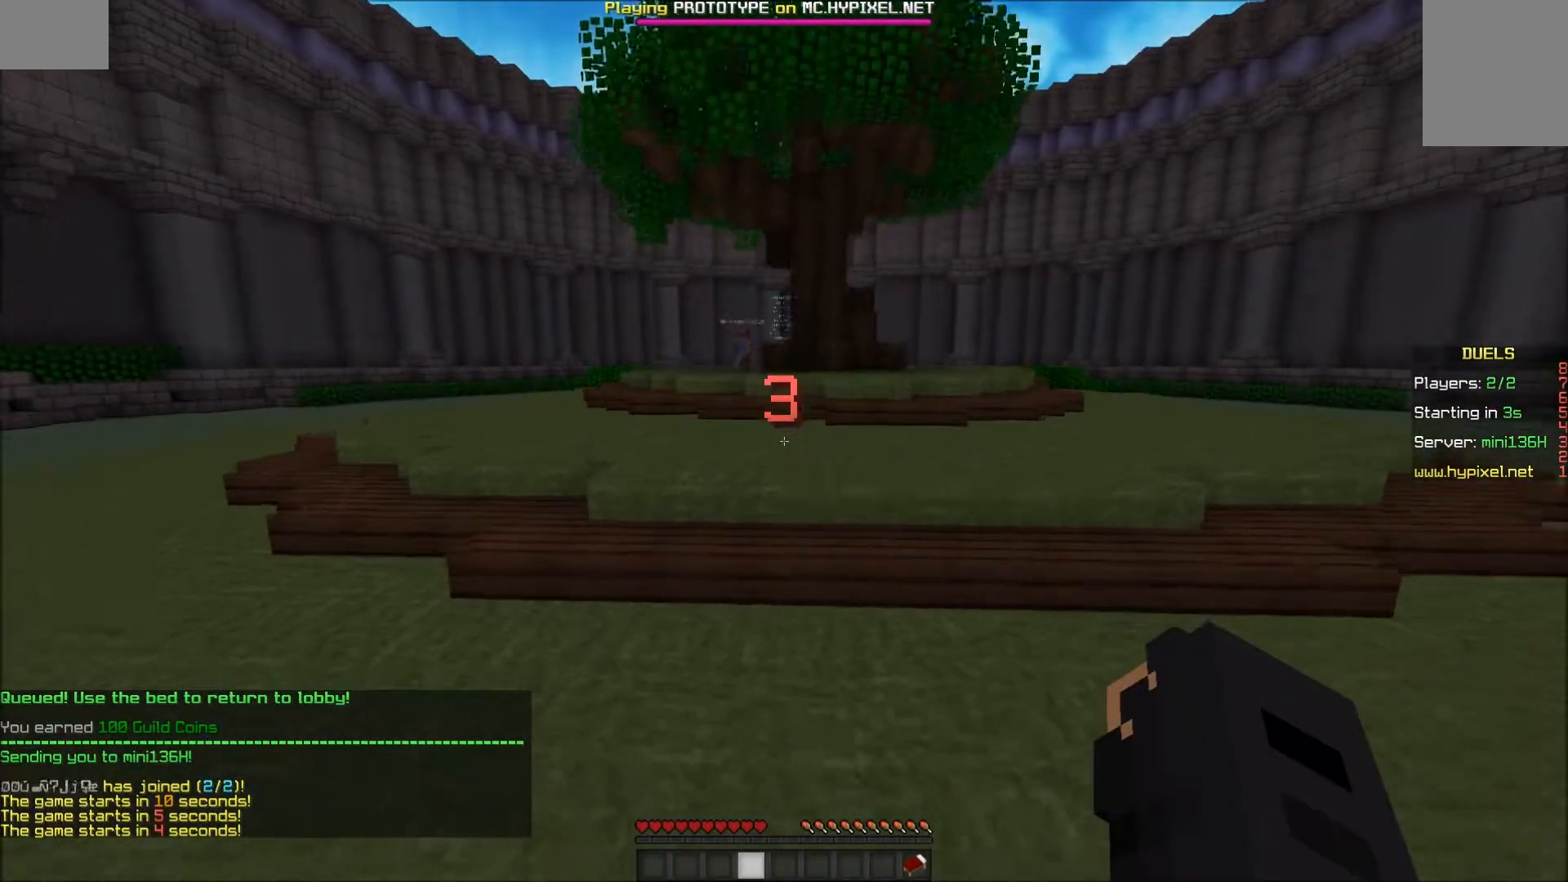
{"keys": ["a", "w"], "mouse": [], "events": []}
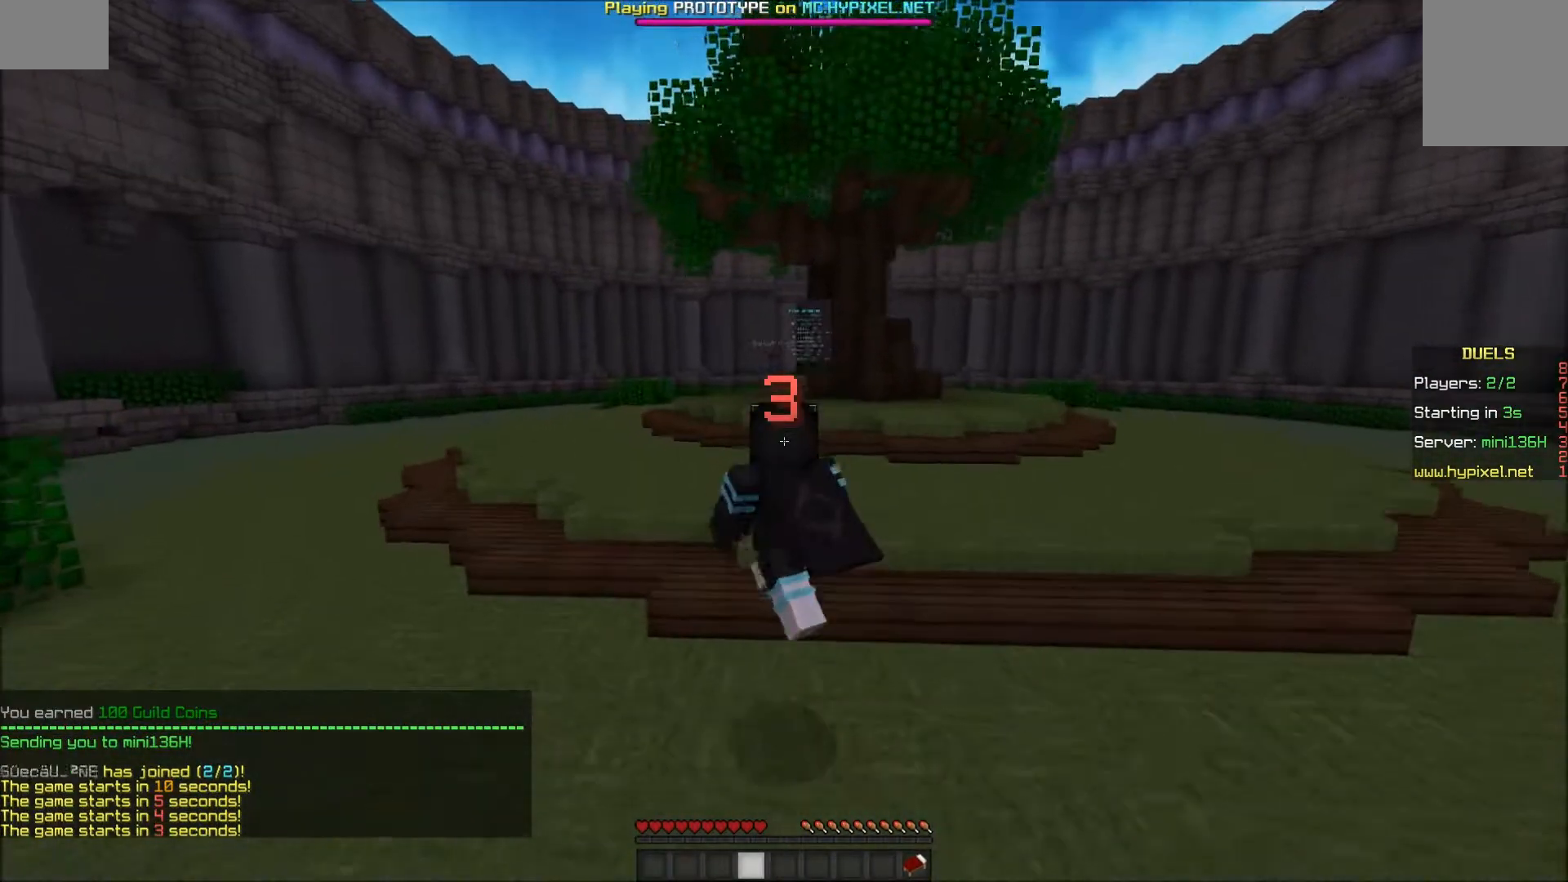
{"keys": ["w"], "mouse": [], "events": [[200, "a", "up"]]}
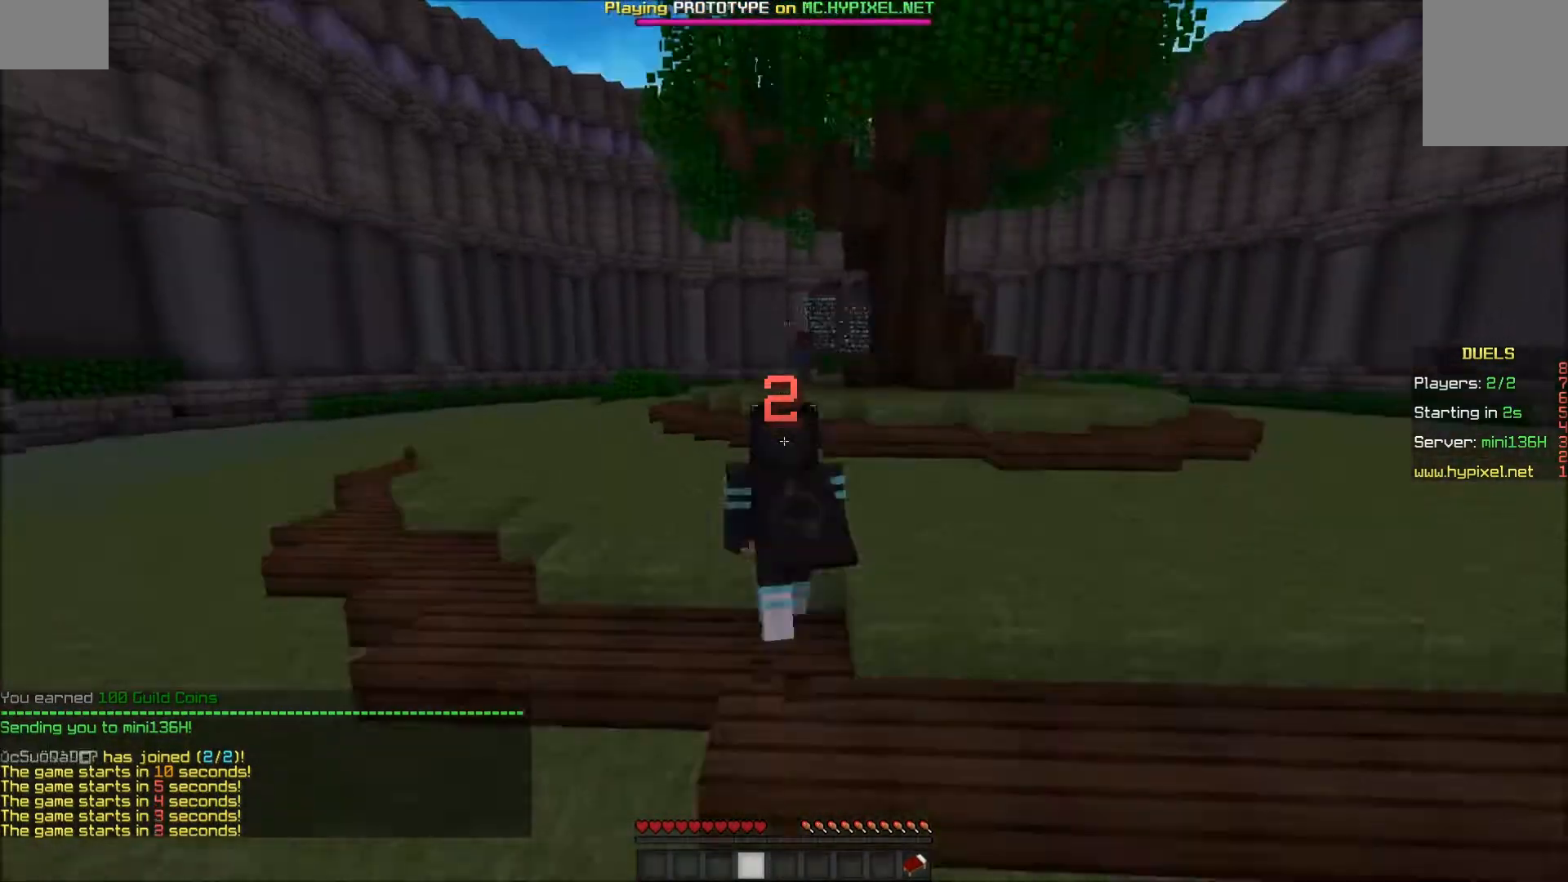
{"keys": ["w"], "mouse": [], "events": [[100, "a", "down"], [300, "a", "up"], [300, "mouse_left", "down"], [400, "mouse_left", "up"]]}
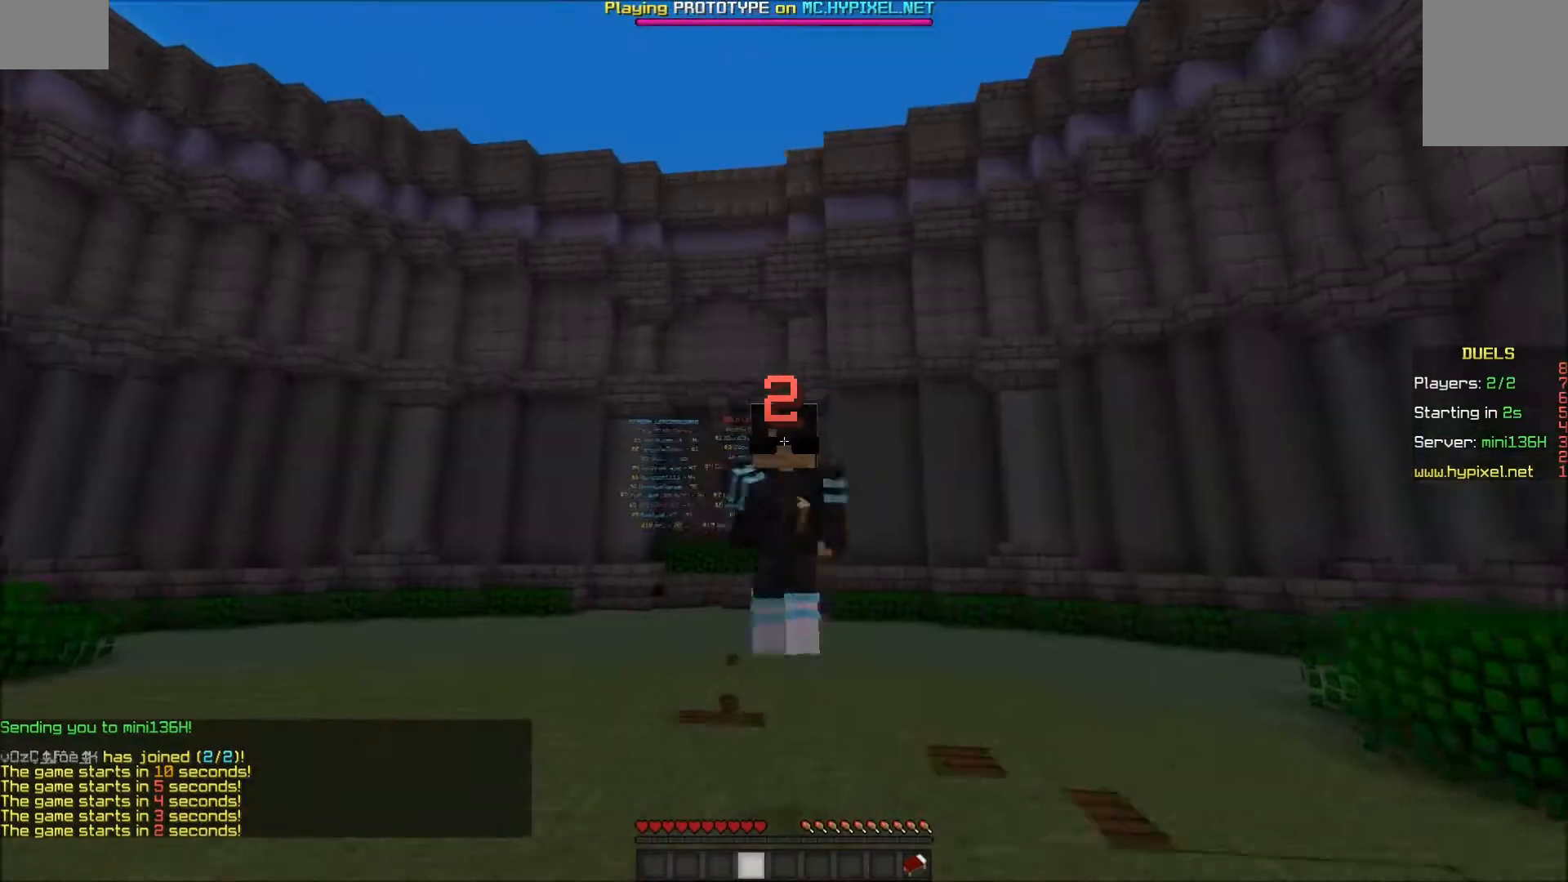
{"keys": ["w"], "mouse": ["left"], "events": [[450, "mouse_left", "down"]]}
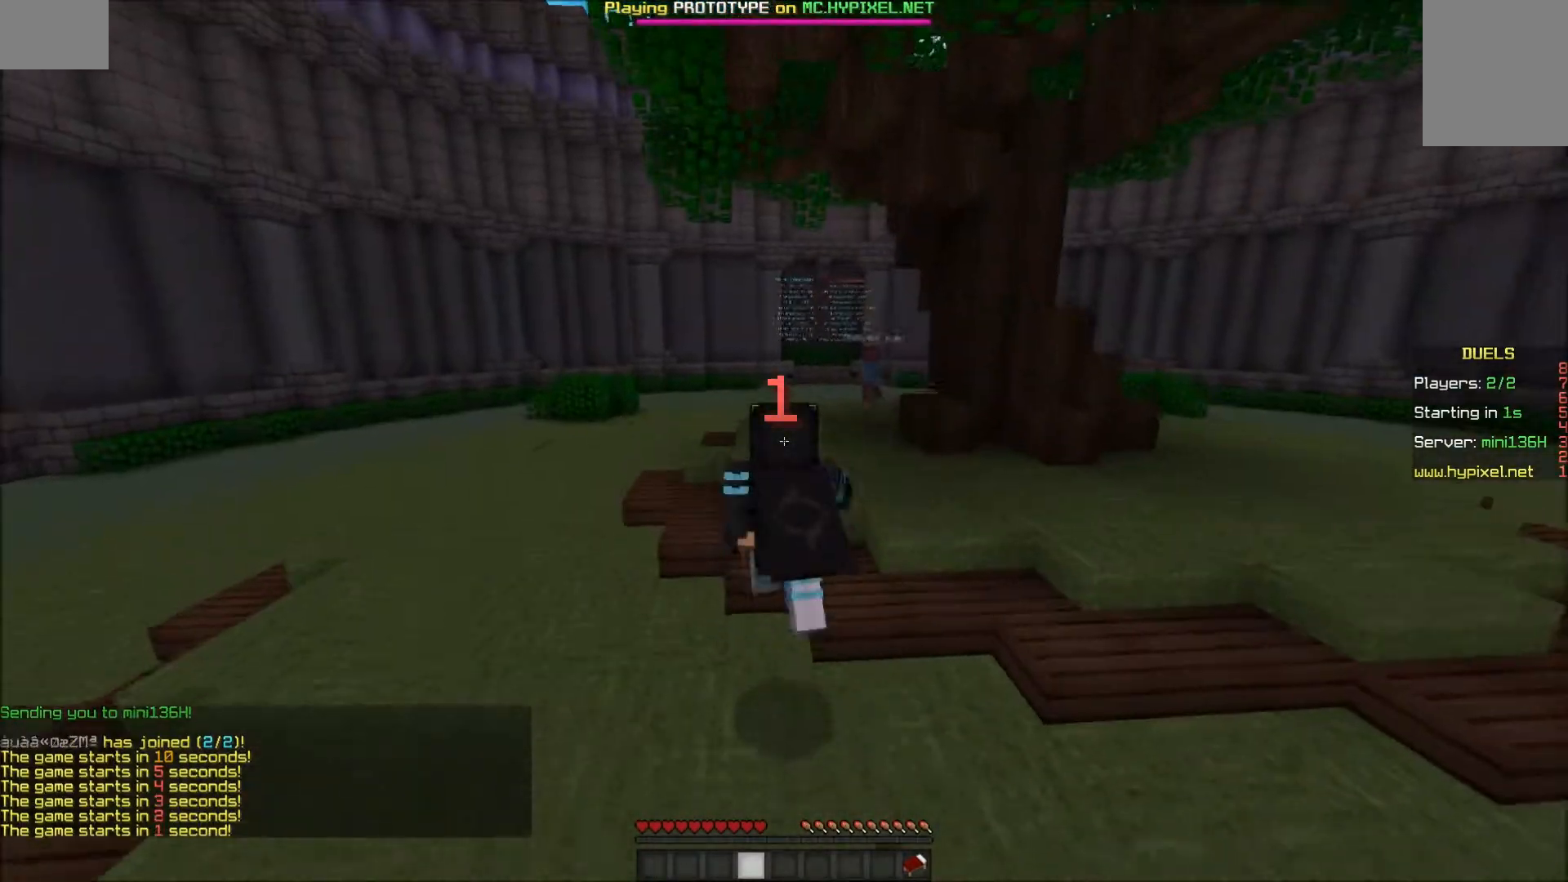
{"keys": ["w"], "mouse": ["left"], "events": [[50, "mouse_left", "up"], [100, "mouse_left", "down"], [150, "mouse_left", "up"], [200, "mouse_left", "down"], [250, "mouse_left", "up"], [350, "mouse_left", "down"], [400, "mouse_left", "up"], [450, "mouse_left", "down"]]}
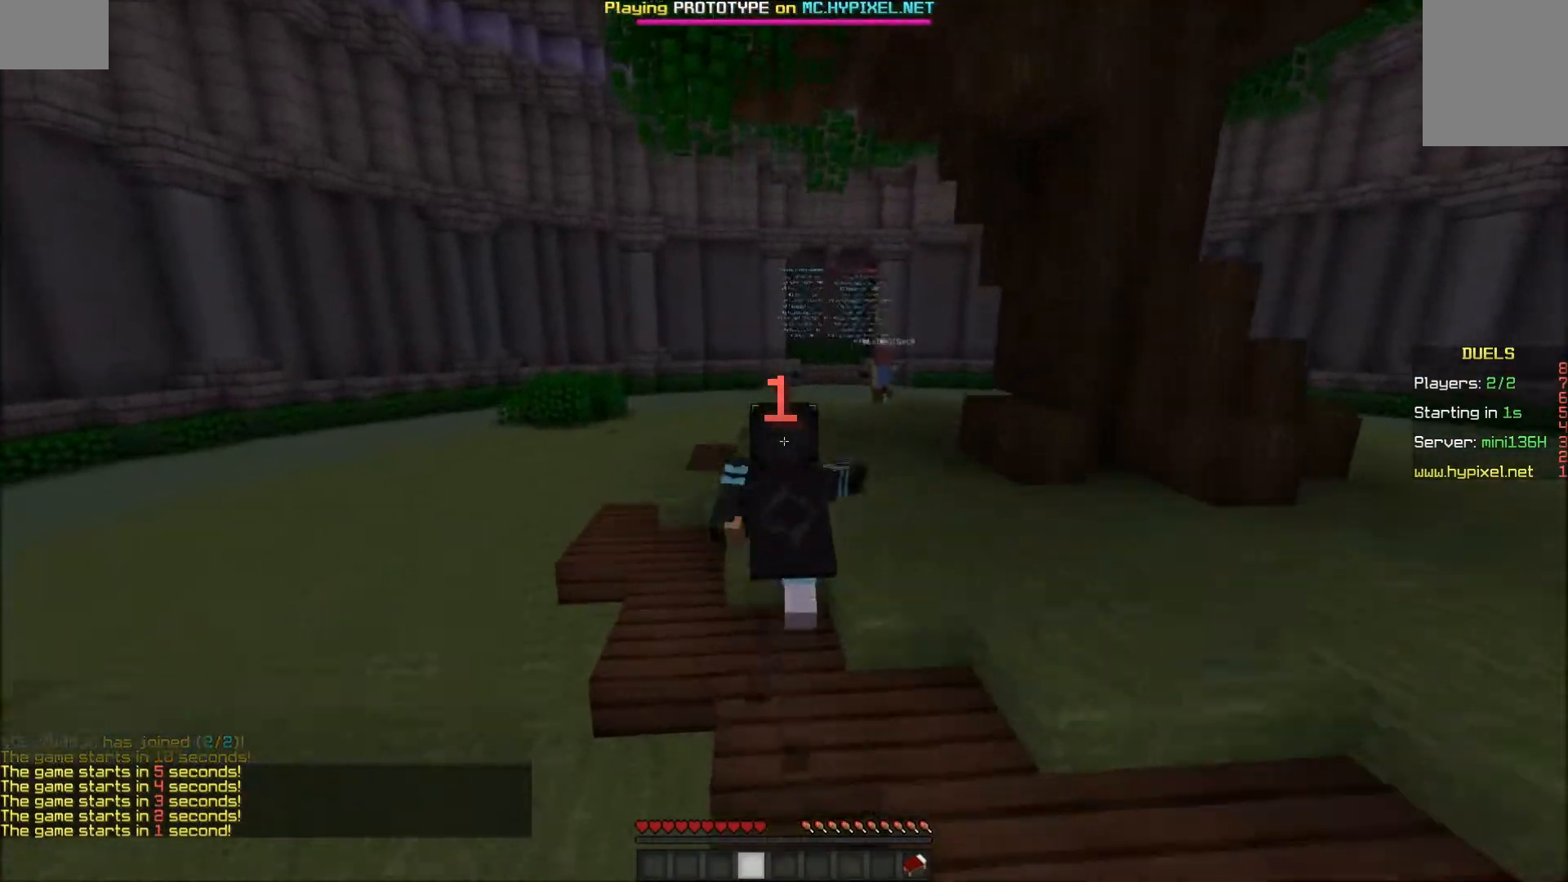
{"keys": ["w"], "mouse": ["left"], "events": [[50, "mouse_left", "up"], [250, "mouse_left", "down"], [350, "mouse_left", "up"], [400, "mouse_left", "down"]]}
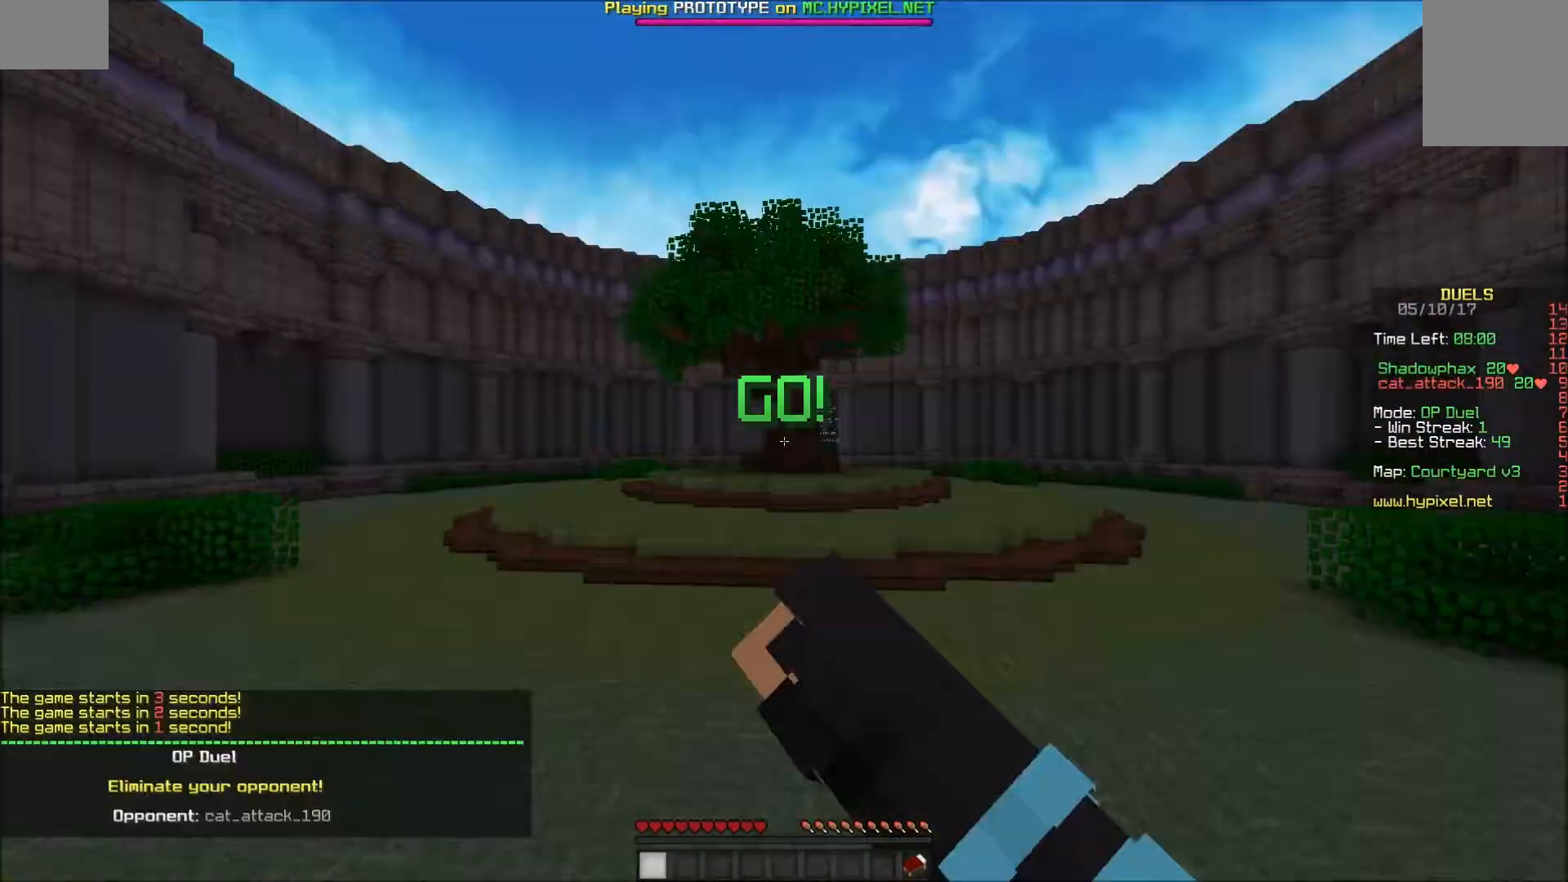
{"keys": ["a", "w"], "mouse": [], "events": [[50, "mouse_left", "up"], [100, "mouse_left", "down"], [150, "mouse_left", "up"], [200, "mouse_left", "down"], [250, "mouse_left", "up"], [400, "a", "down"]]}
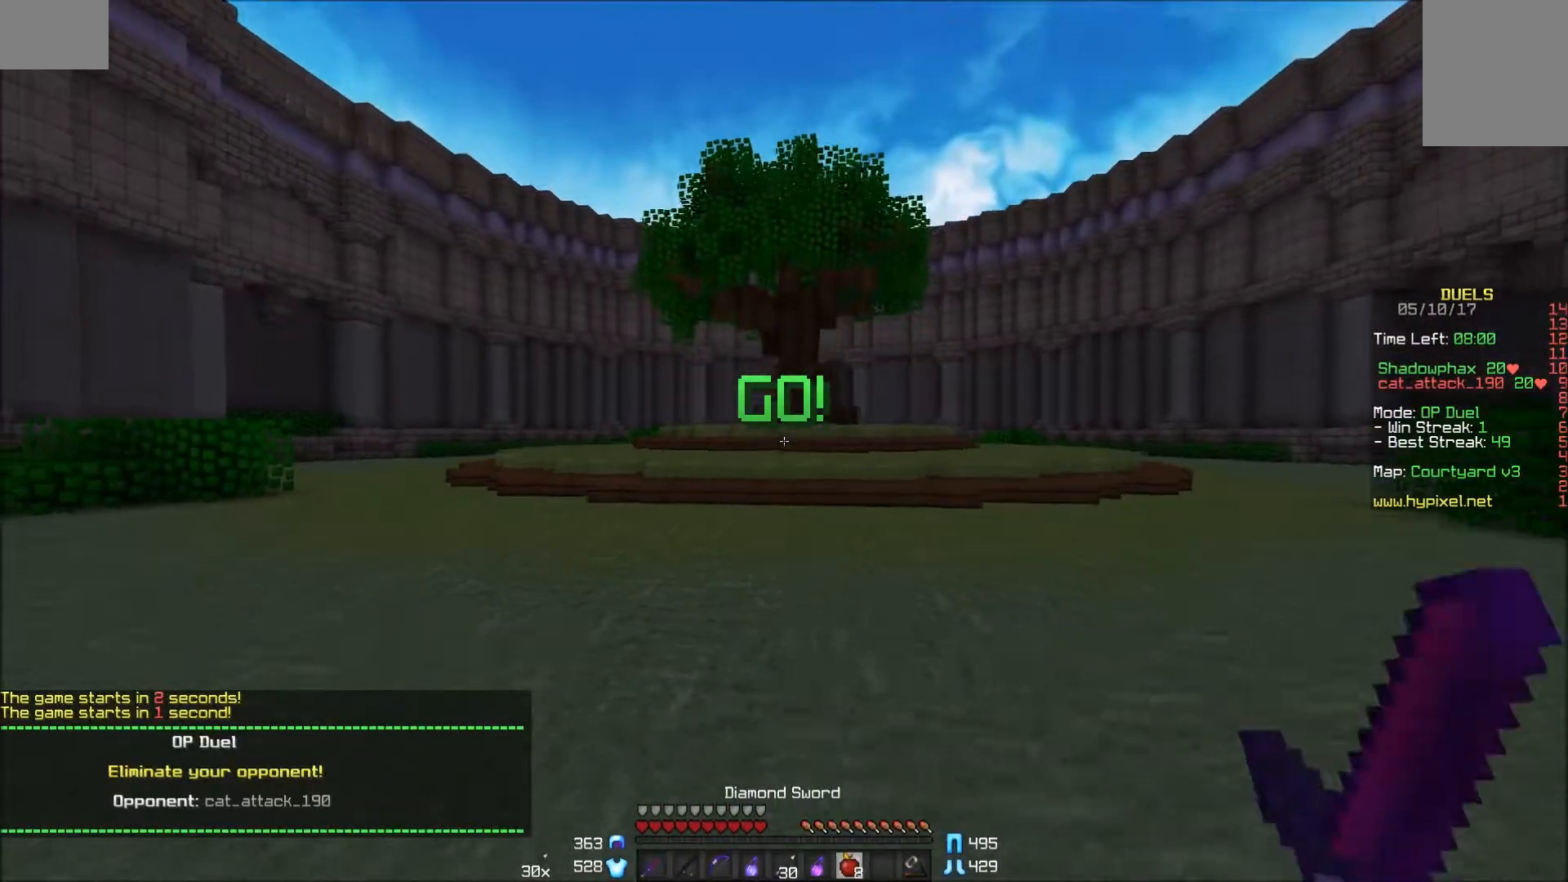
{"keys": ["a", "w"], "mouse": ["right"], "events": [[200, "mouse_left", "down"], [250, "mouse_right", "down"], [300, "mouse_left", "up"], [350, "a", "up"], [450, "a", "down"]]}
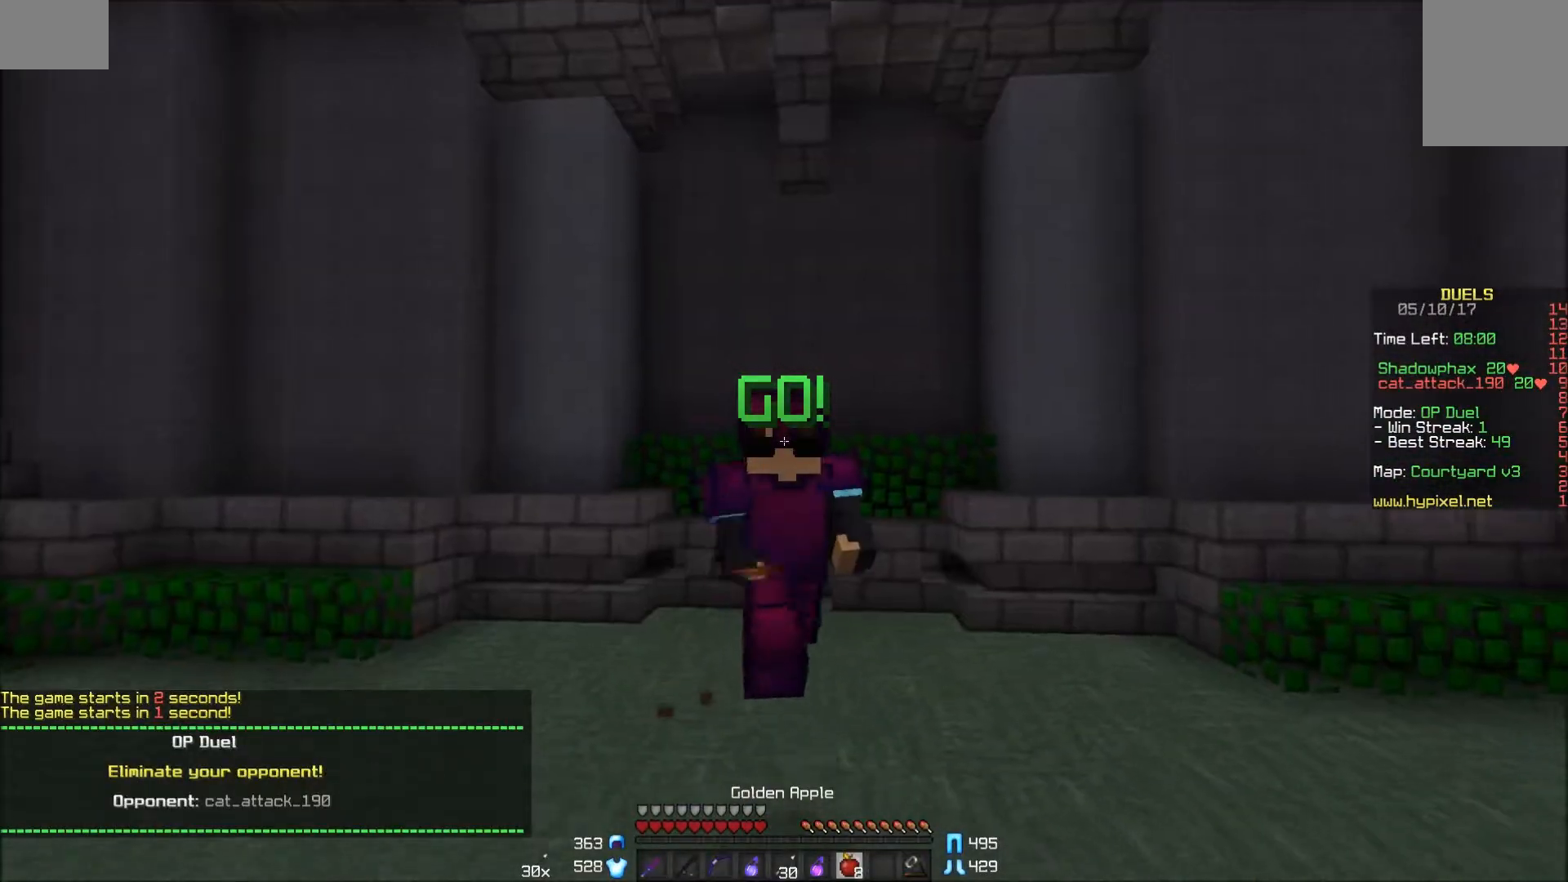
{"keys": ["w"], "mouse": ["right"], "events": [[67, "a", "up"]]}
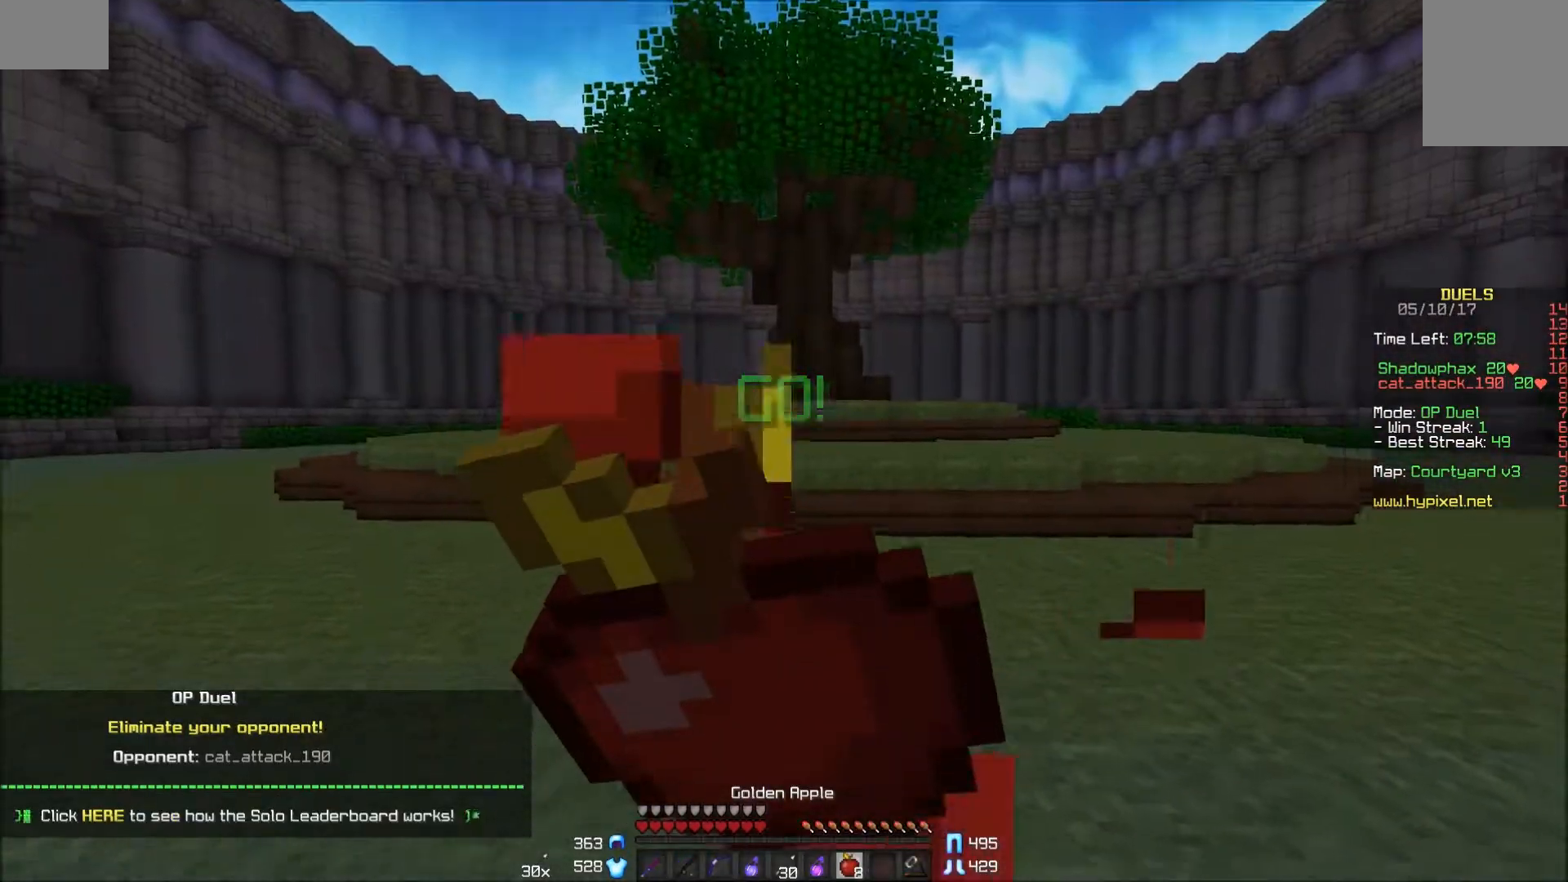
{"keys": ["w"], "mouse": ["right"], "events": []}
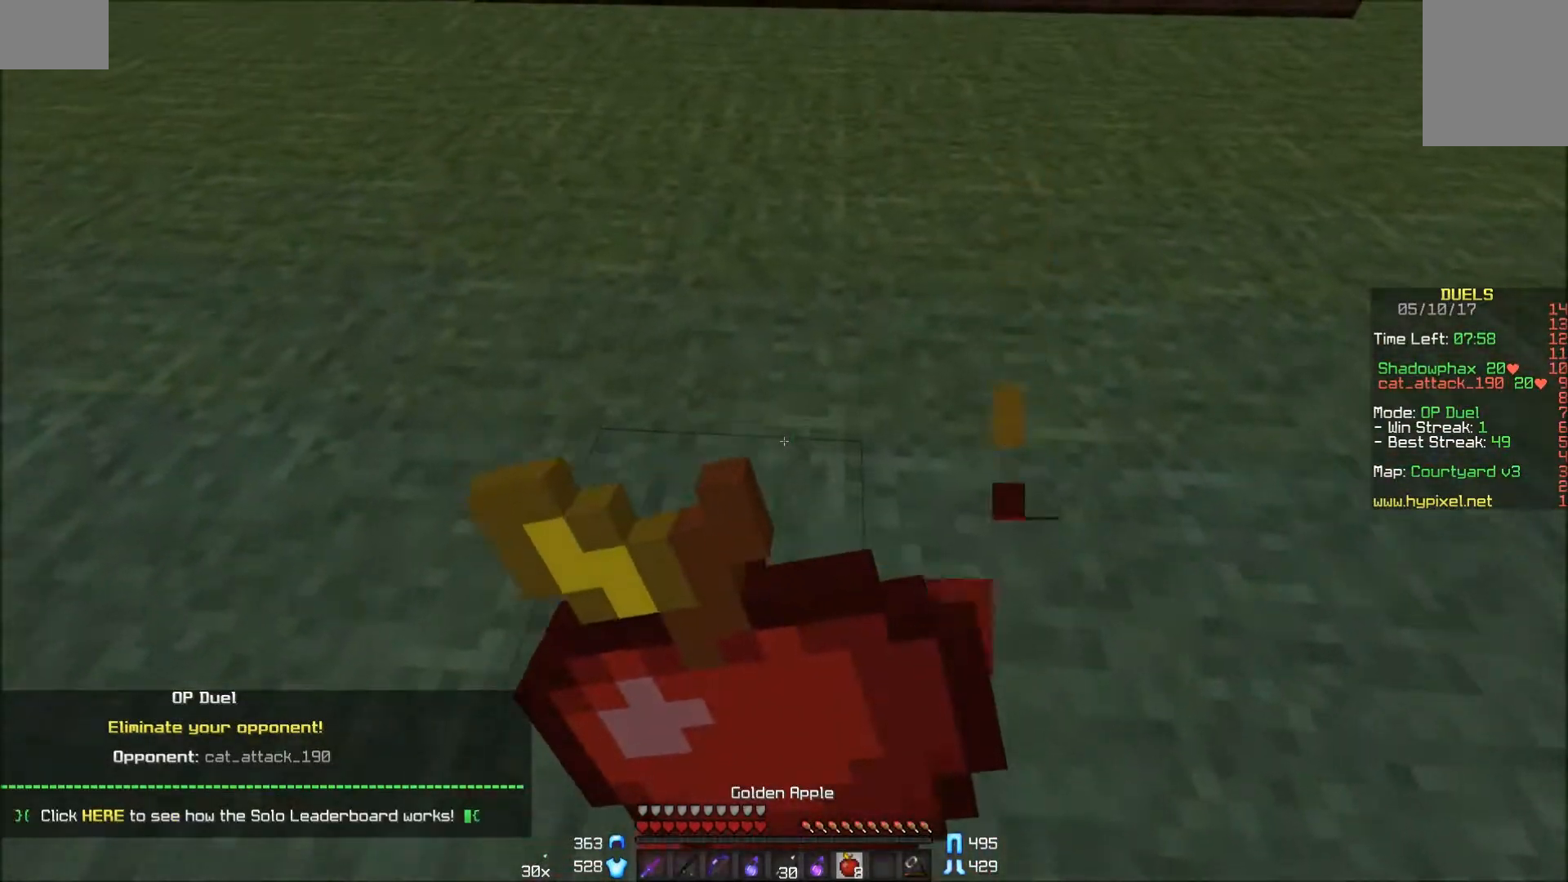
{"keys": ["w"], "mouse": ["right"], "events": []}
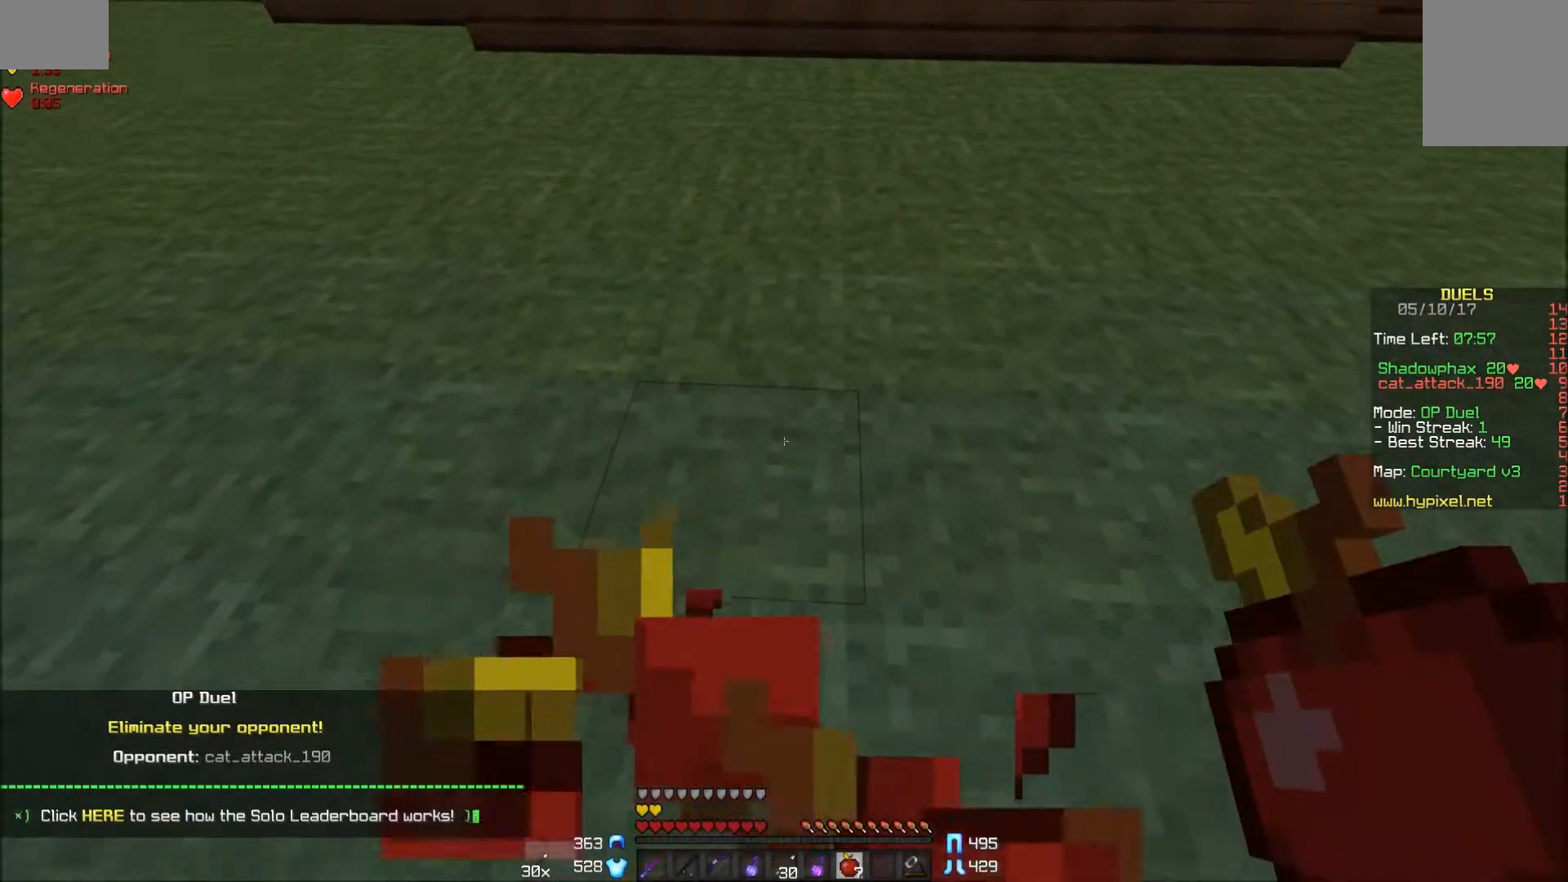
{"keys": ["w"], "mouse": ["right"], "events": []}